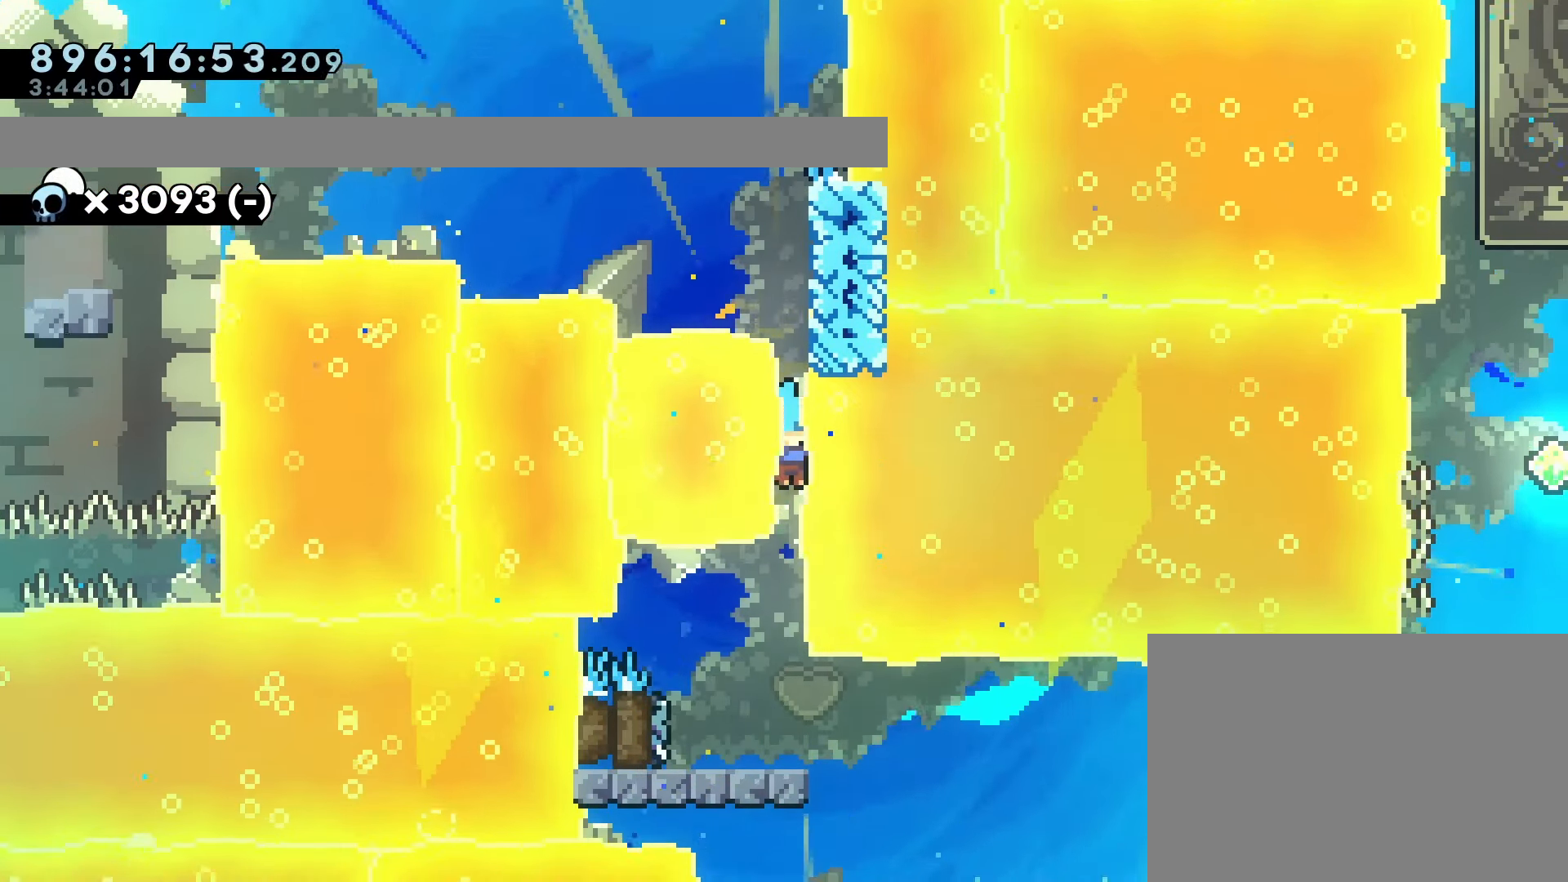
Gameplay with a controller (PlayStation layout); each line is a JSON object with the inputs held at the frame after it (dt_ms = milliseconds from this image to that frame). "events" lists button and stick changes between this image and that frame as [ms after this image, input, new state], when the widget could be followed in between. Not read: L3 R3 right_stick.
{"dt_ms": 500, "buttons": ["DPAD_DOWN", "DPAD_LEFT"], "left_stick": "center"}
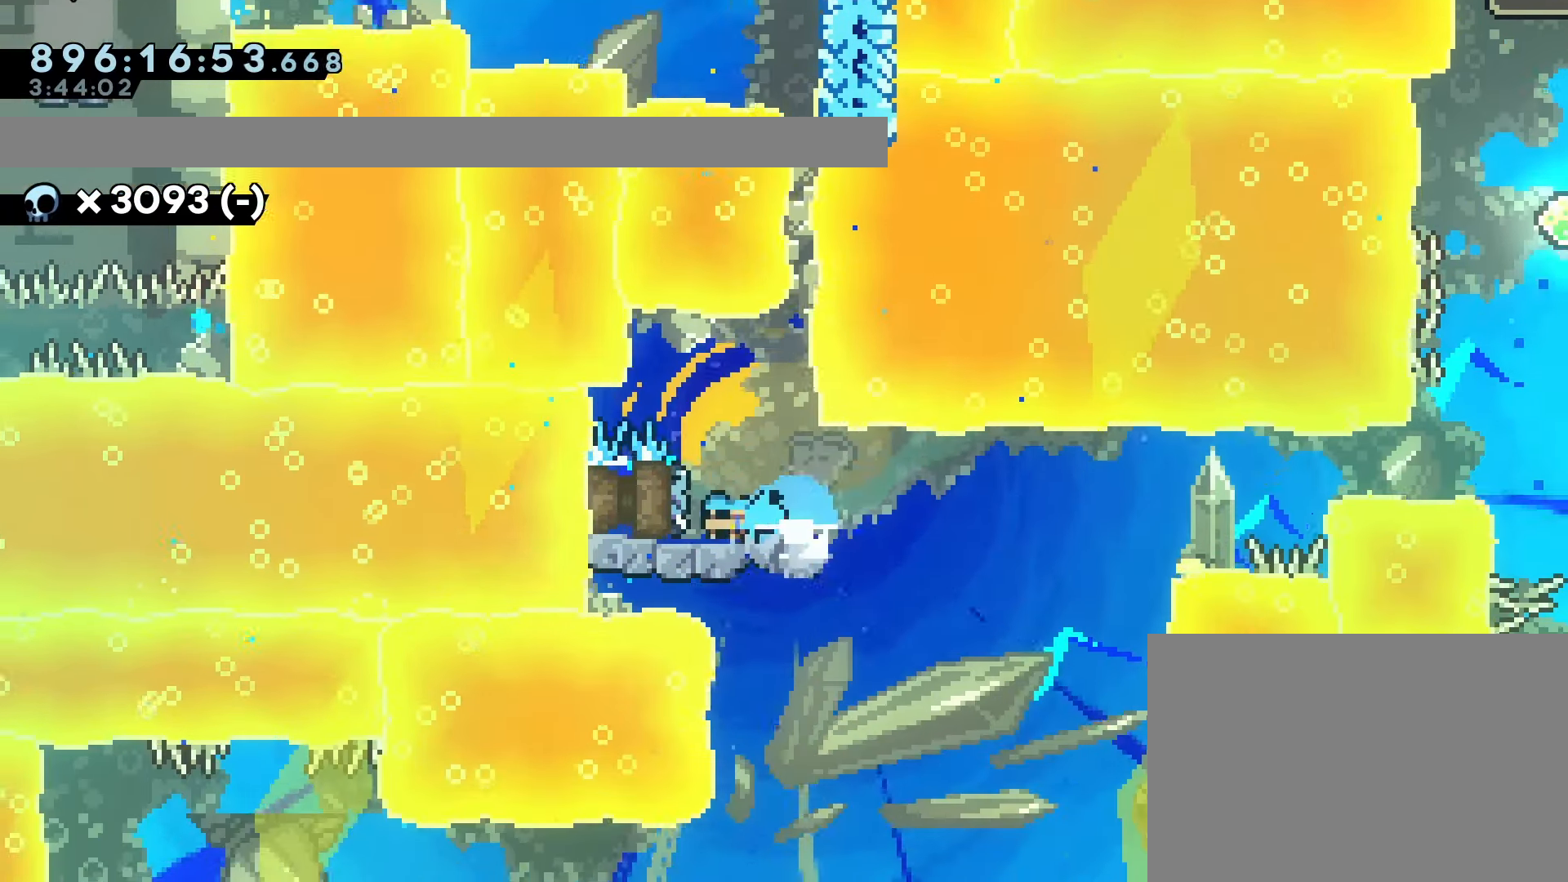
{"dt_ms": 500, "buttons": [], "left_stick": "center", "events": [[67, "DPAD_LEFT", "up"], [83, "CROSS", "down"], [83, "DPAD_DOWN", "up"], [83, "DPAD_RIGHT", "down"], [483, "CROSS", "up"], [500, "DPAD_RIGHT", "up"]]}
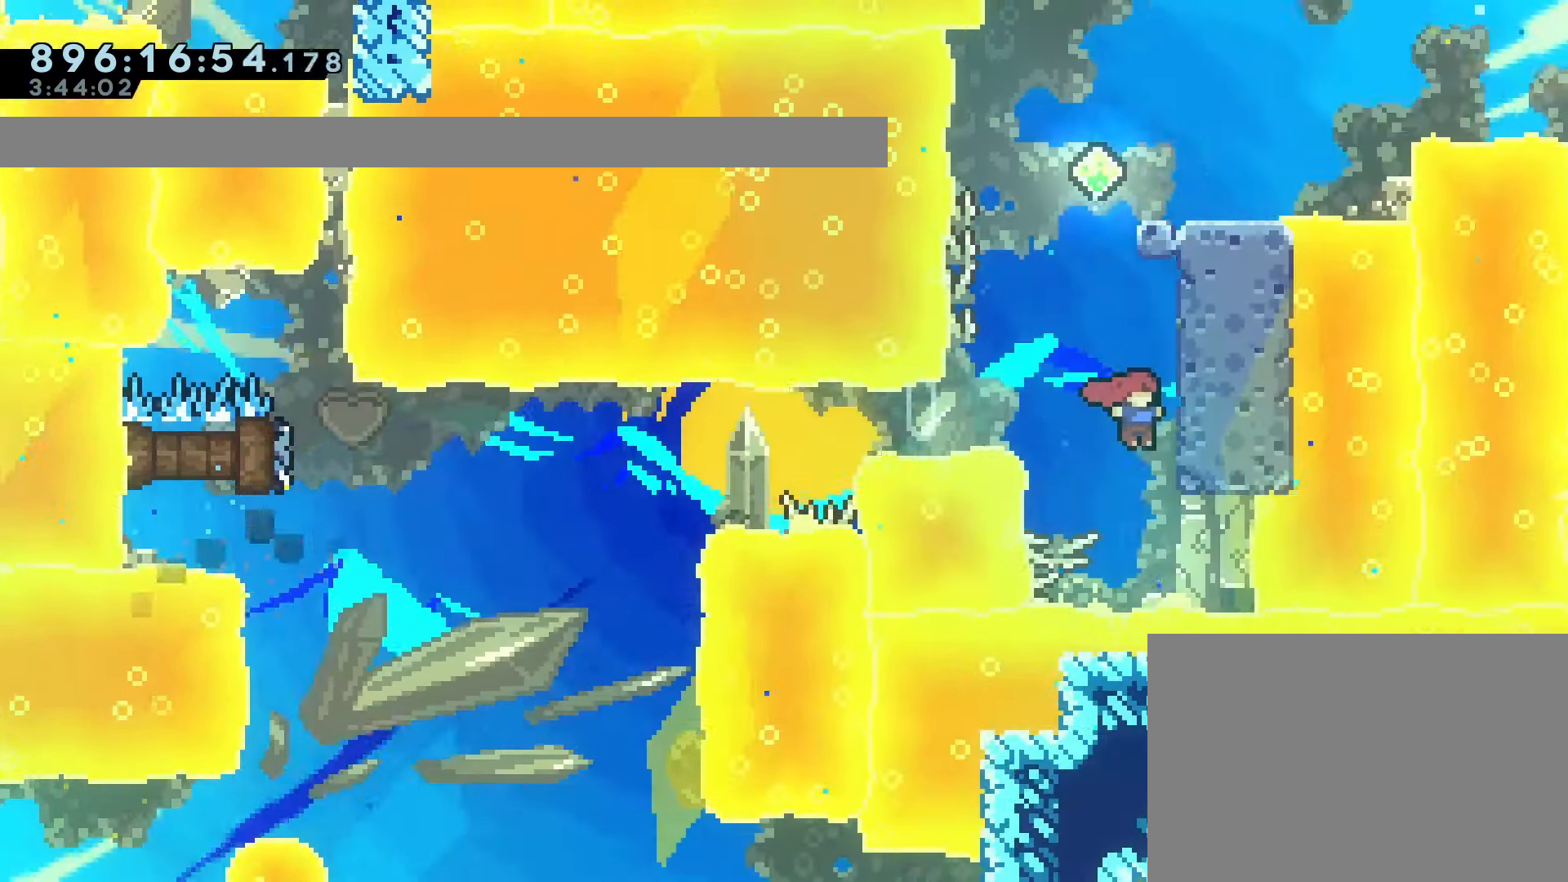
{"dt_ms": 500, "buttons": ["CROSS", "SQUARE", "DPAD_UP"], "left_stick": "center", "events": [[67, "CROSS", "down"], [417, "DPAD_UP", "down"], [450, "SQUARE", "down"]]}
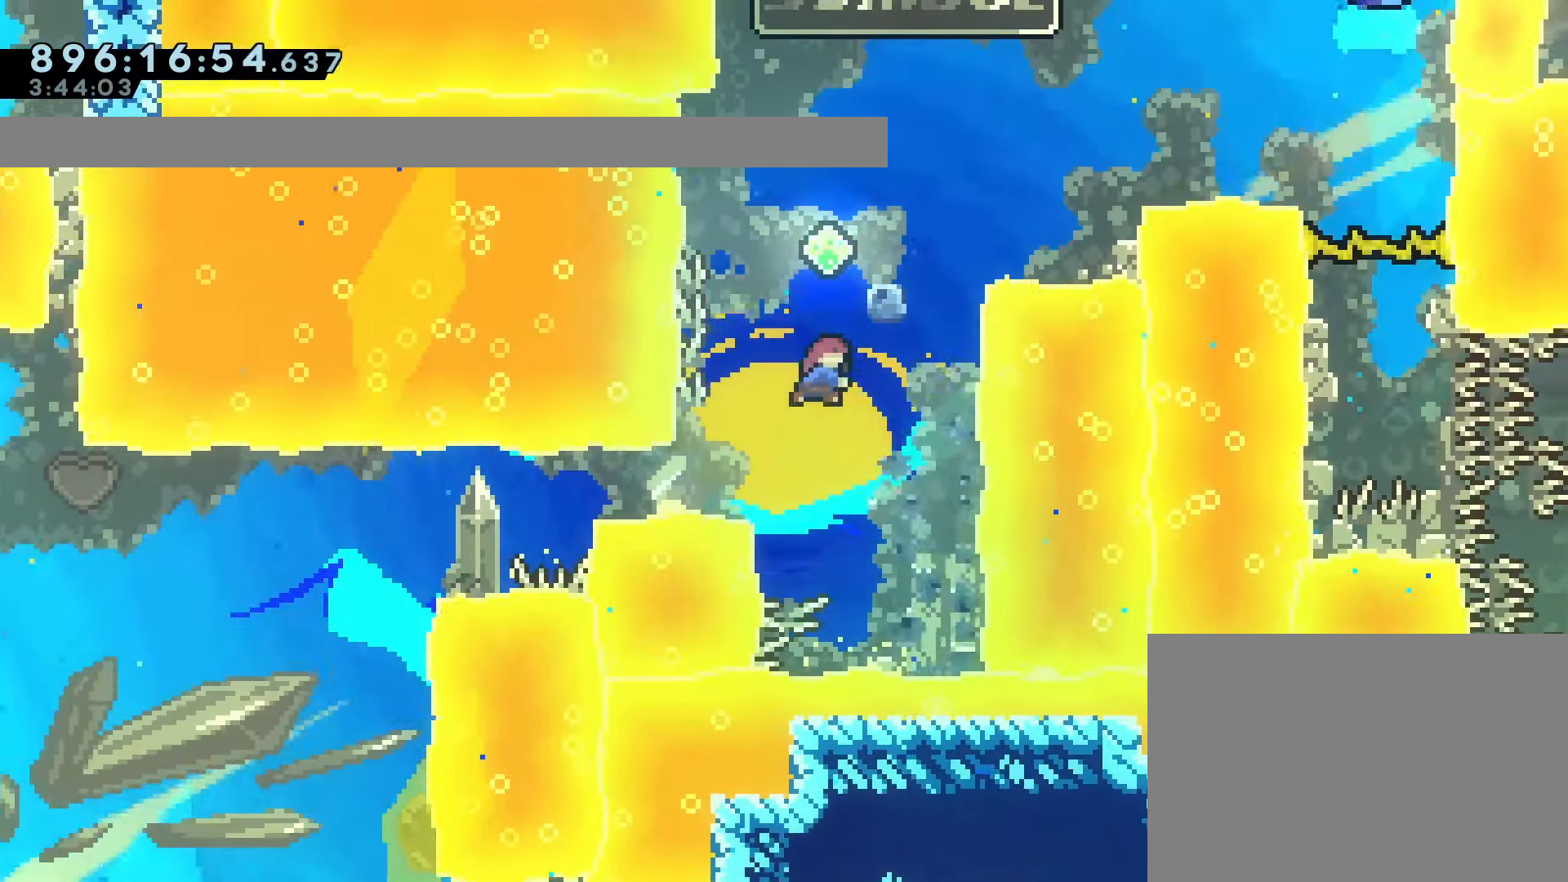
{"dt_ms": 1000, "buttons": ["CROSS", "DPAD_RIGHT"], "left_stick": "center"}
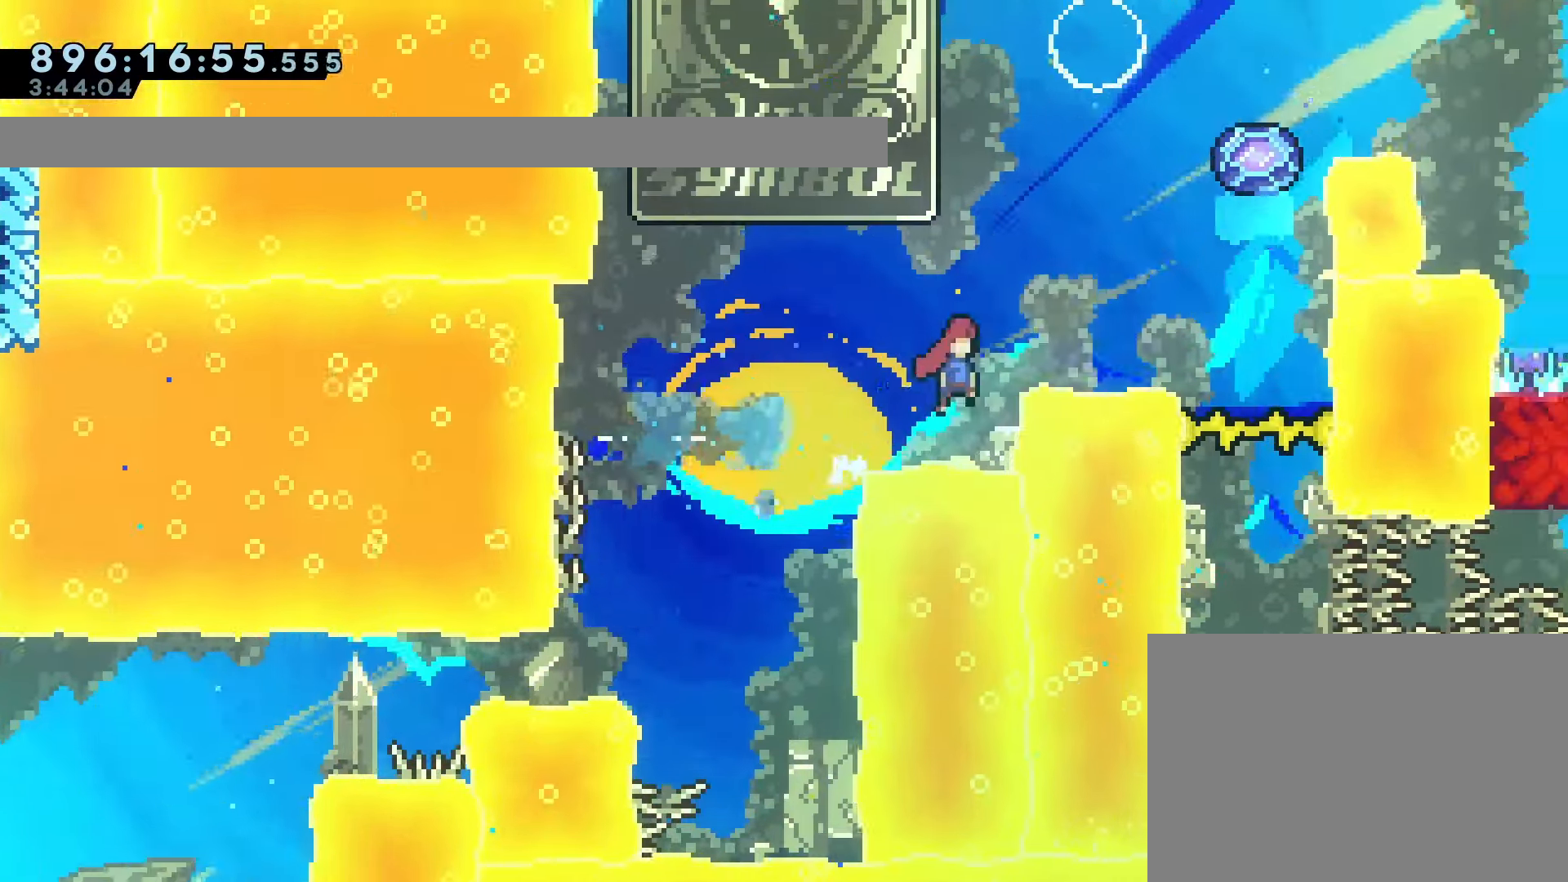
{"dt_ms": 500, "buttons": ["CROSS", "SQUARE"], "left_stick": "center", "events": [[300, "DPAD_RIGHT", "up"], [300, "DPAD_UP", "down"], [333, "SQUARE", "down"], [483, "DPAD_UP", "up"]]}
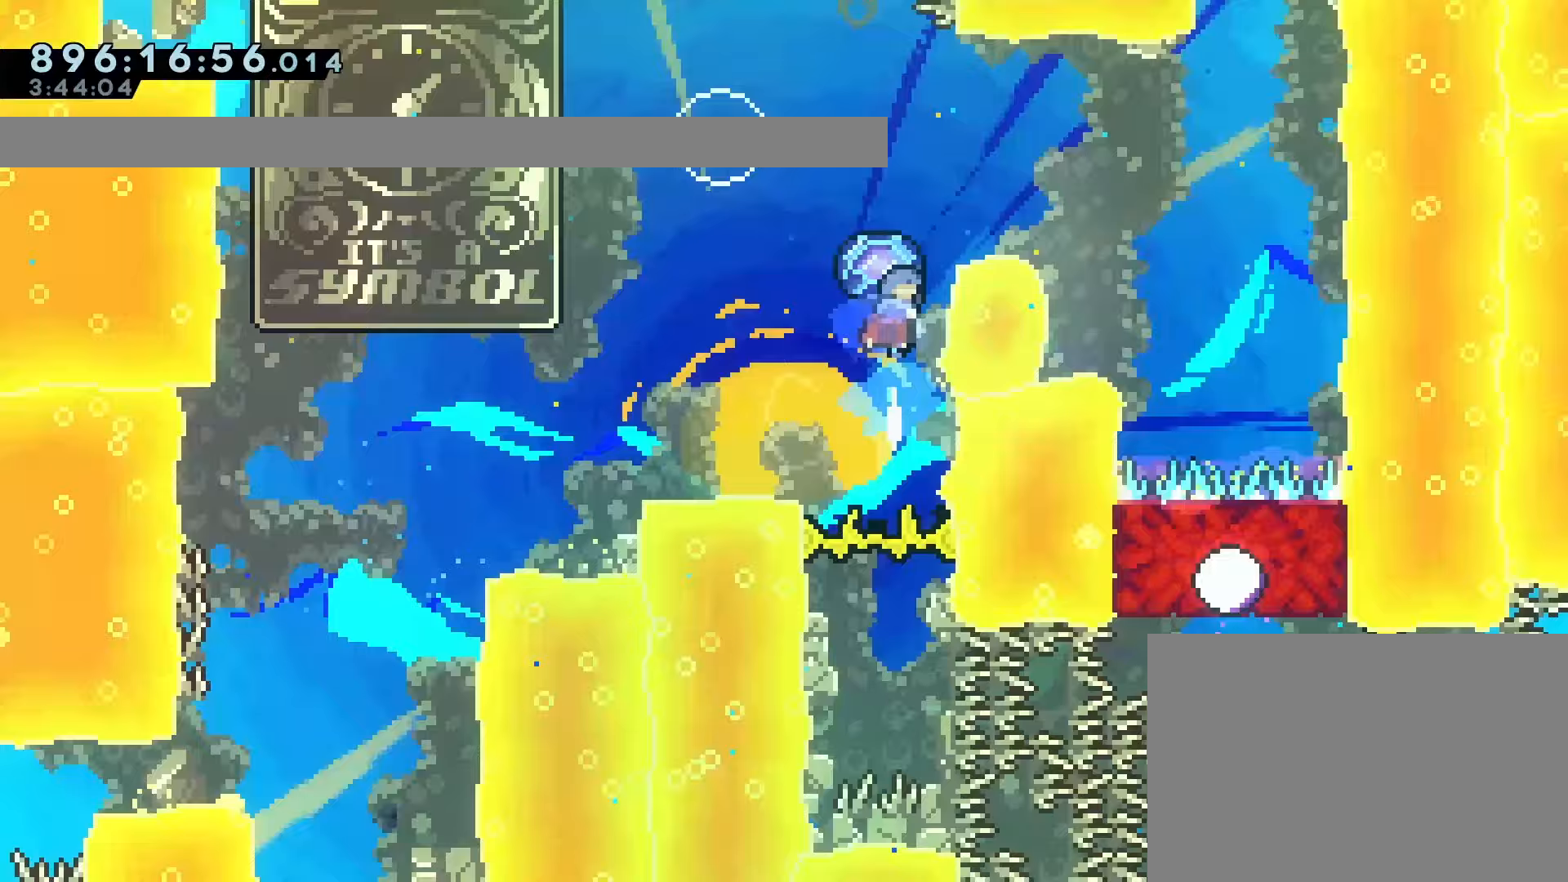
{"dt_ms": 500, "buttons": ["R1", "DPAD_LEFT"], "left_stick": "center", "events": [[17, "CROSS", "up"], [17, "R1", "down"], [17, "R2", "down"], [17, "SQUARE", "up"], [83, "DPAD_LEFT", "down"], [117, "R2", "up"], [217, "R2", "down"], [267, "R2", "up"]]}
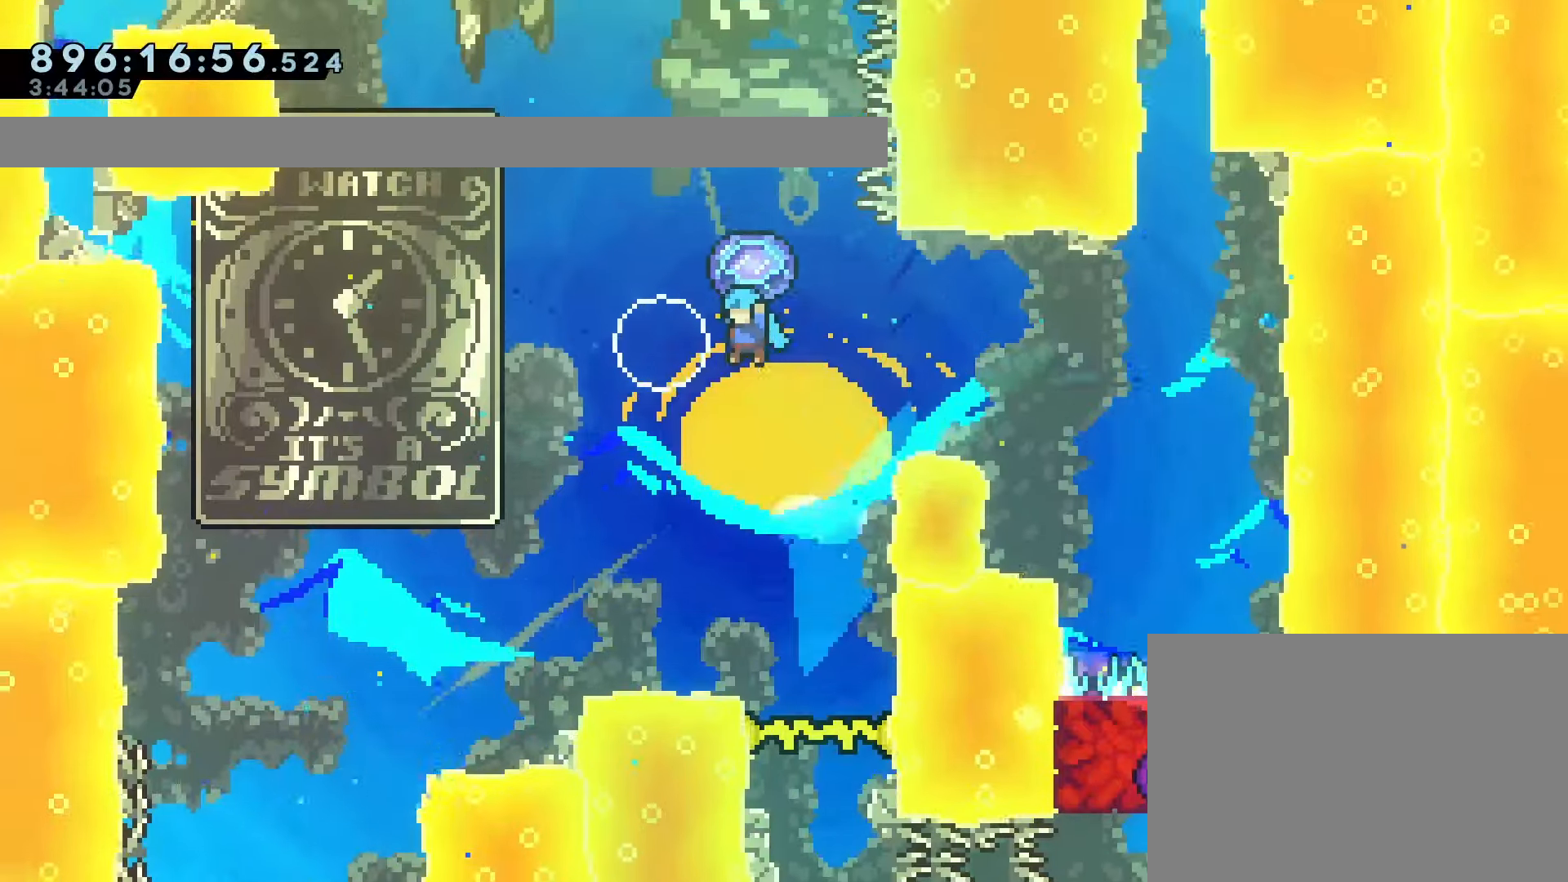
{"dt_ms": 500, "buttons": ["SQUARE", "DPAD_UP"], "left_stick": "center", "events": [[117, "DPAD_LEFT", "up"], [117, "DPAD_UP", "down"], [133, "DPAD_RIGHT", "down"], [133, "DPAD_UP", "up"], [367, "DPAD_UP", "down"], [383, "DPAD_RIGHT", "up"], [400, "R1", "up"], [450, "SQUARE", "down"]]}
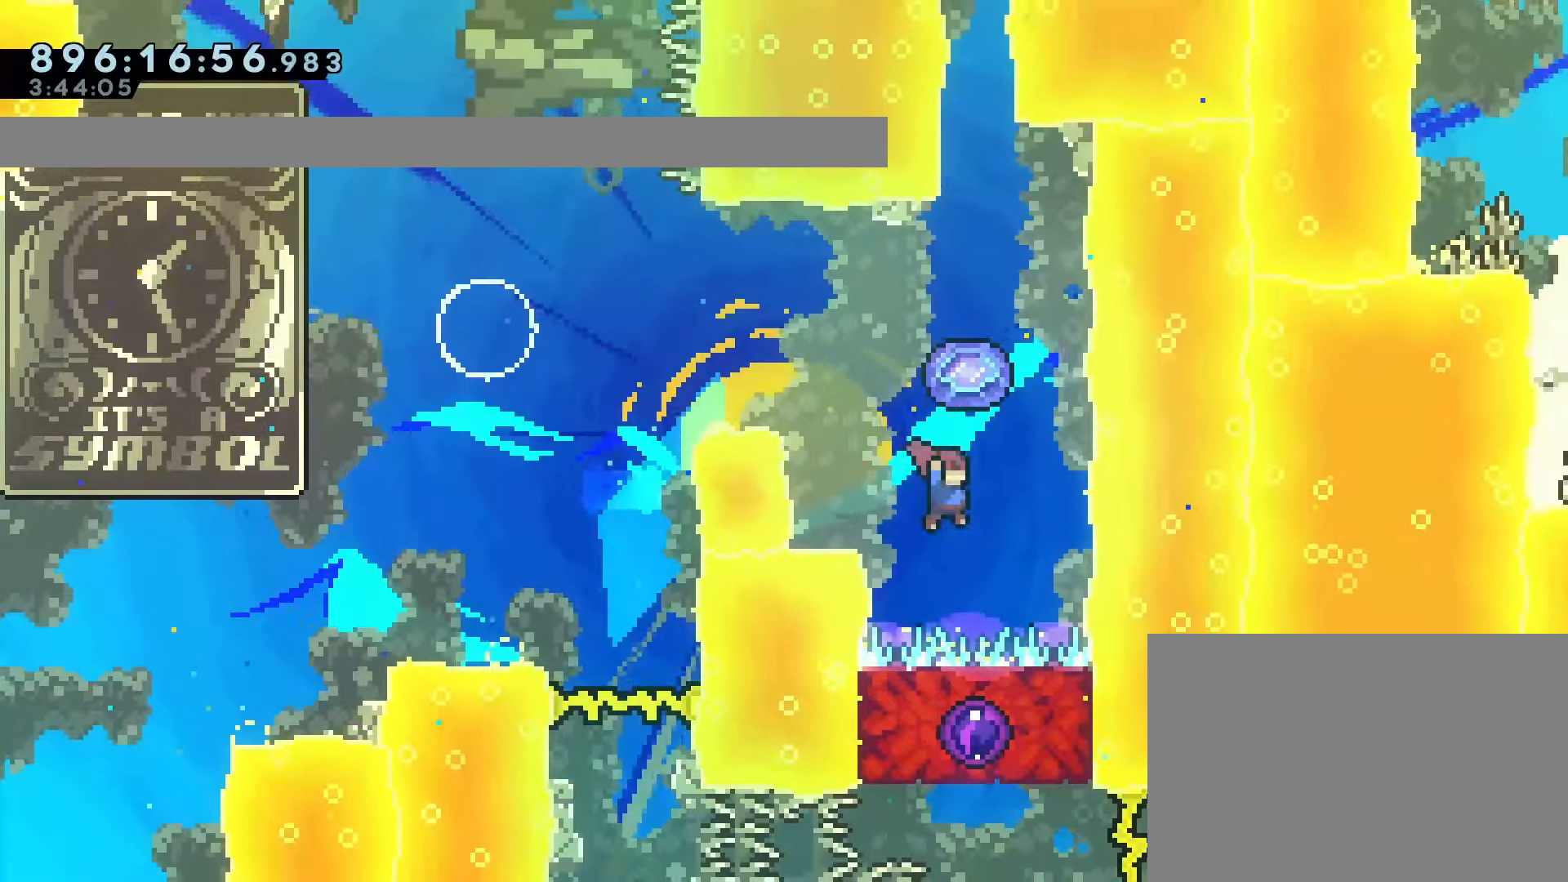
{"dt_ms": 500, "buttons": ["DPAD_DOWN"], "left_stick": "center", "events": [[83, "SQUARE", "up"], [100, "DPAD_UP", "up"], [183, "DPAD_RIGHT", "down"], [317, "DPAD_RIGHT", "up"], [433, "DPAD_DOWN", "down"]]}
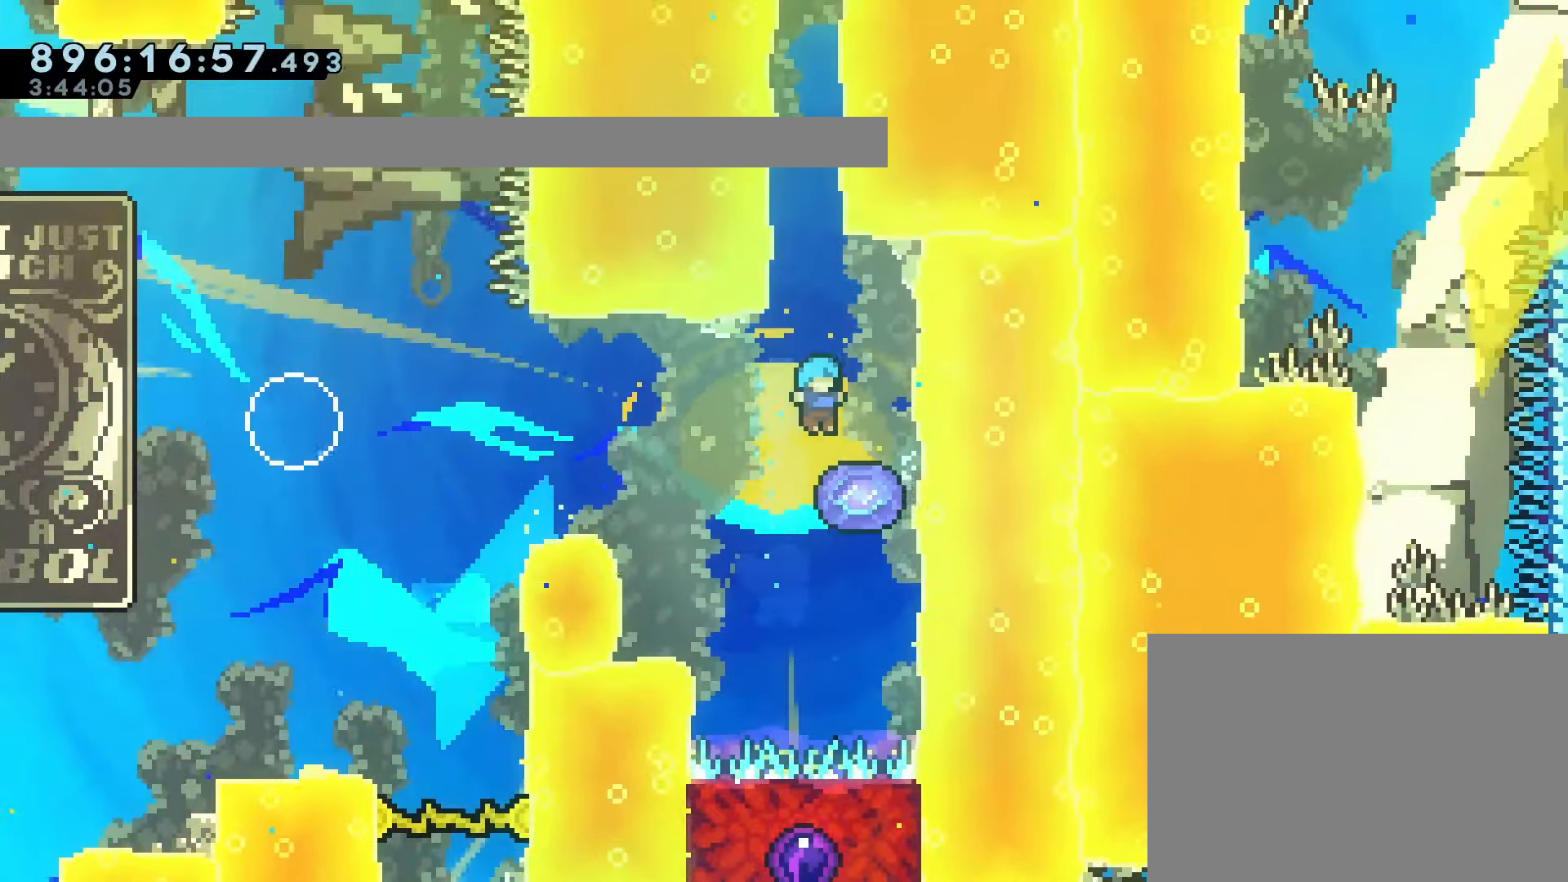
{"dt_ms": 500, "buttons": ["DPAD_DOWN"], "left_stick": "center"}
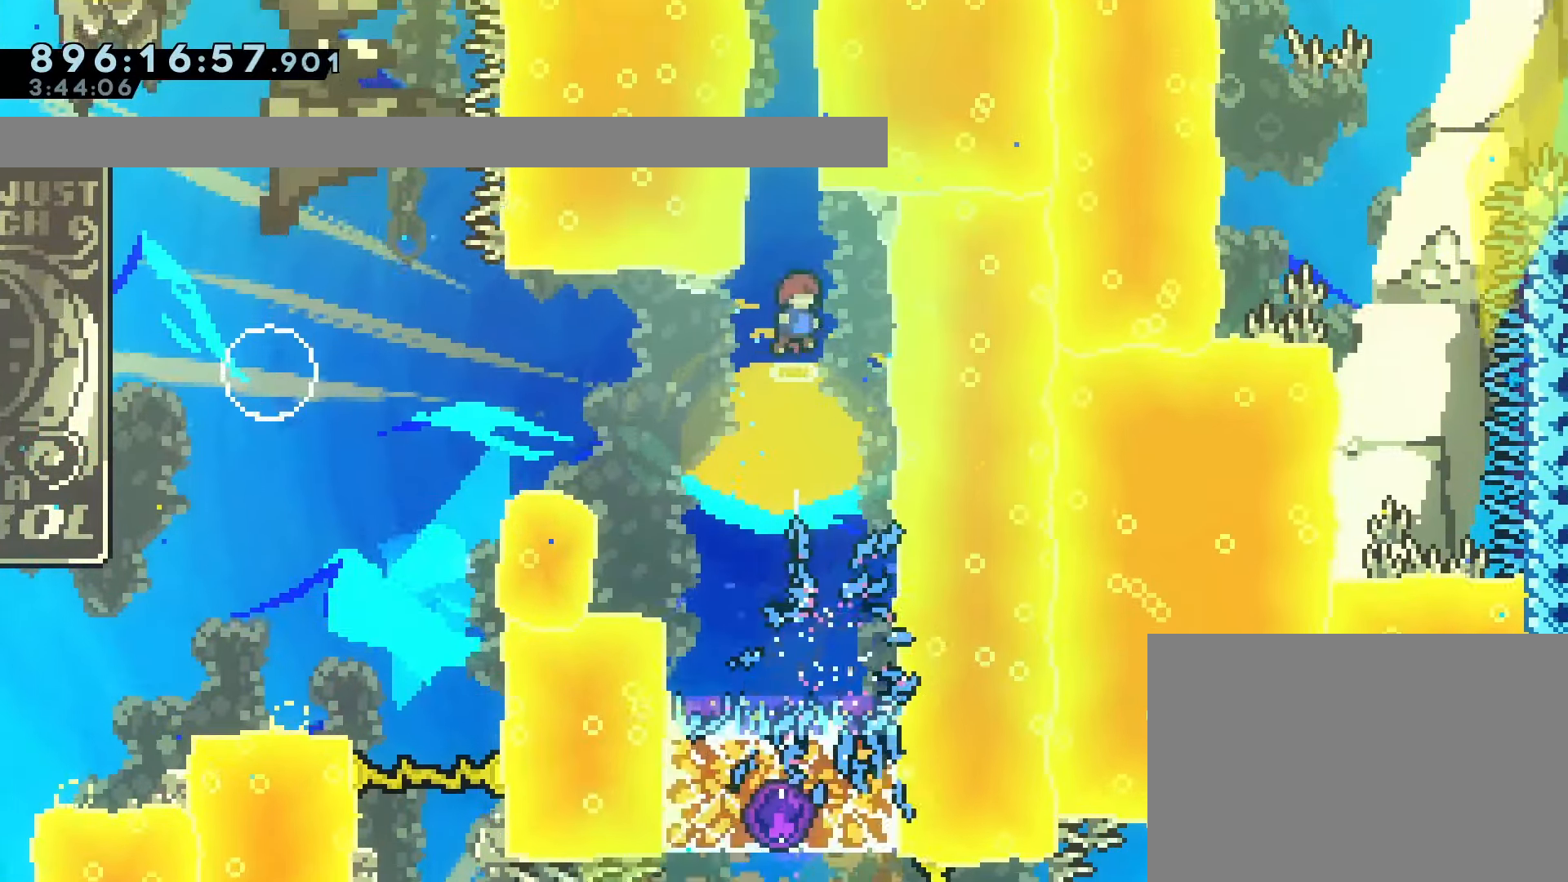
{"dt_ms": 500, "buttons": ["DPAD_DOWN"], "left_stick": "center", "events": [[17, "SQUARE", "down"], [133, "SQUARE", "up"]]}
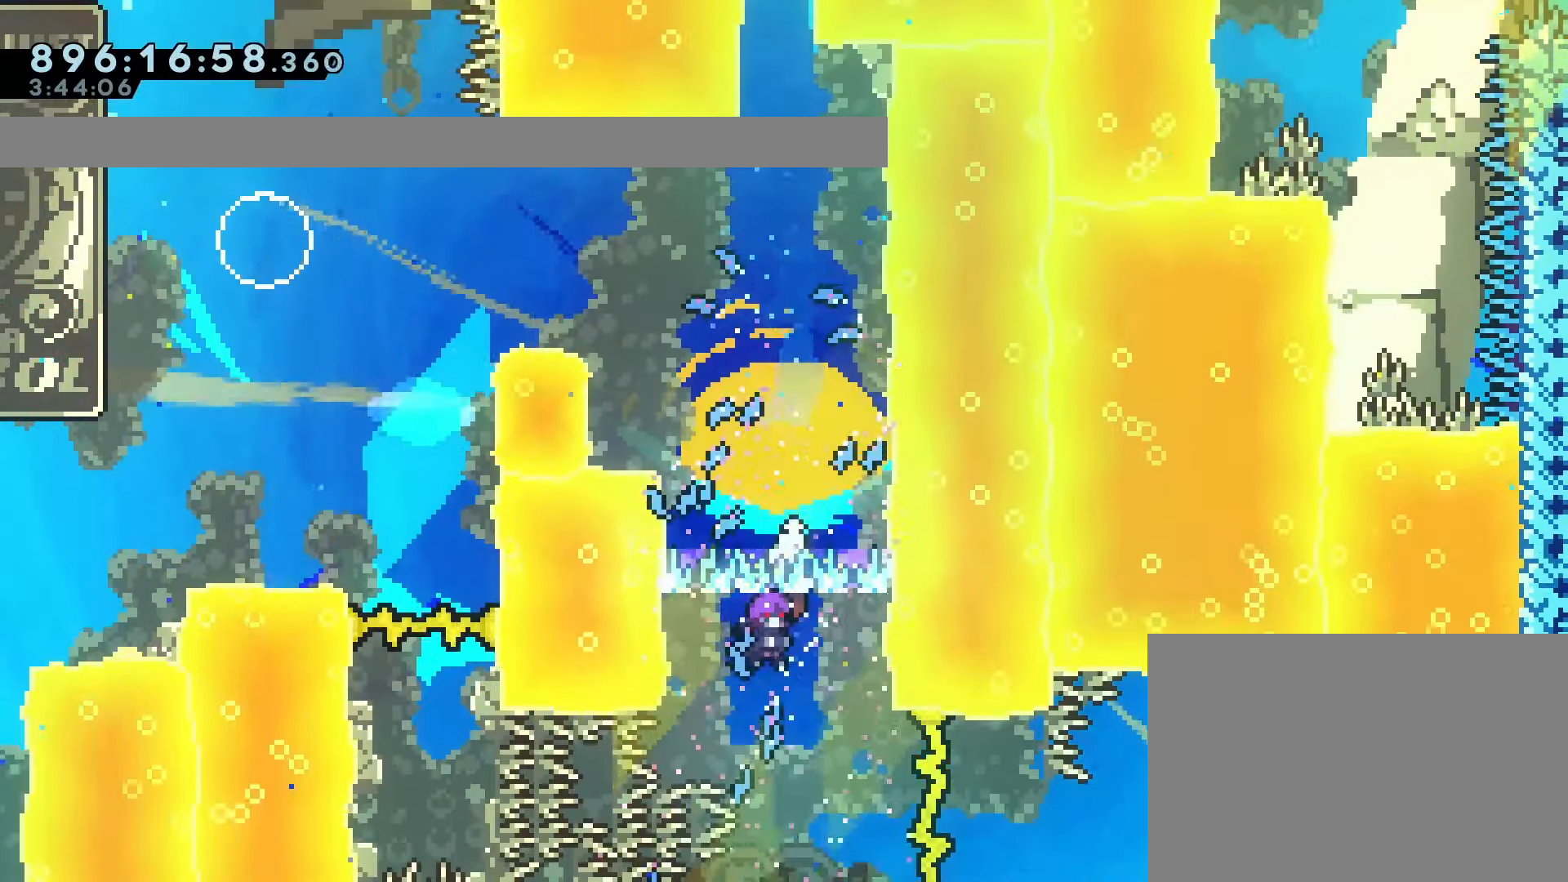
{"dt_ms": 500, "buttons": ["DPAD_DOWN"], "left_stick": "center", "events": []}
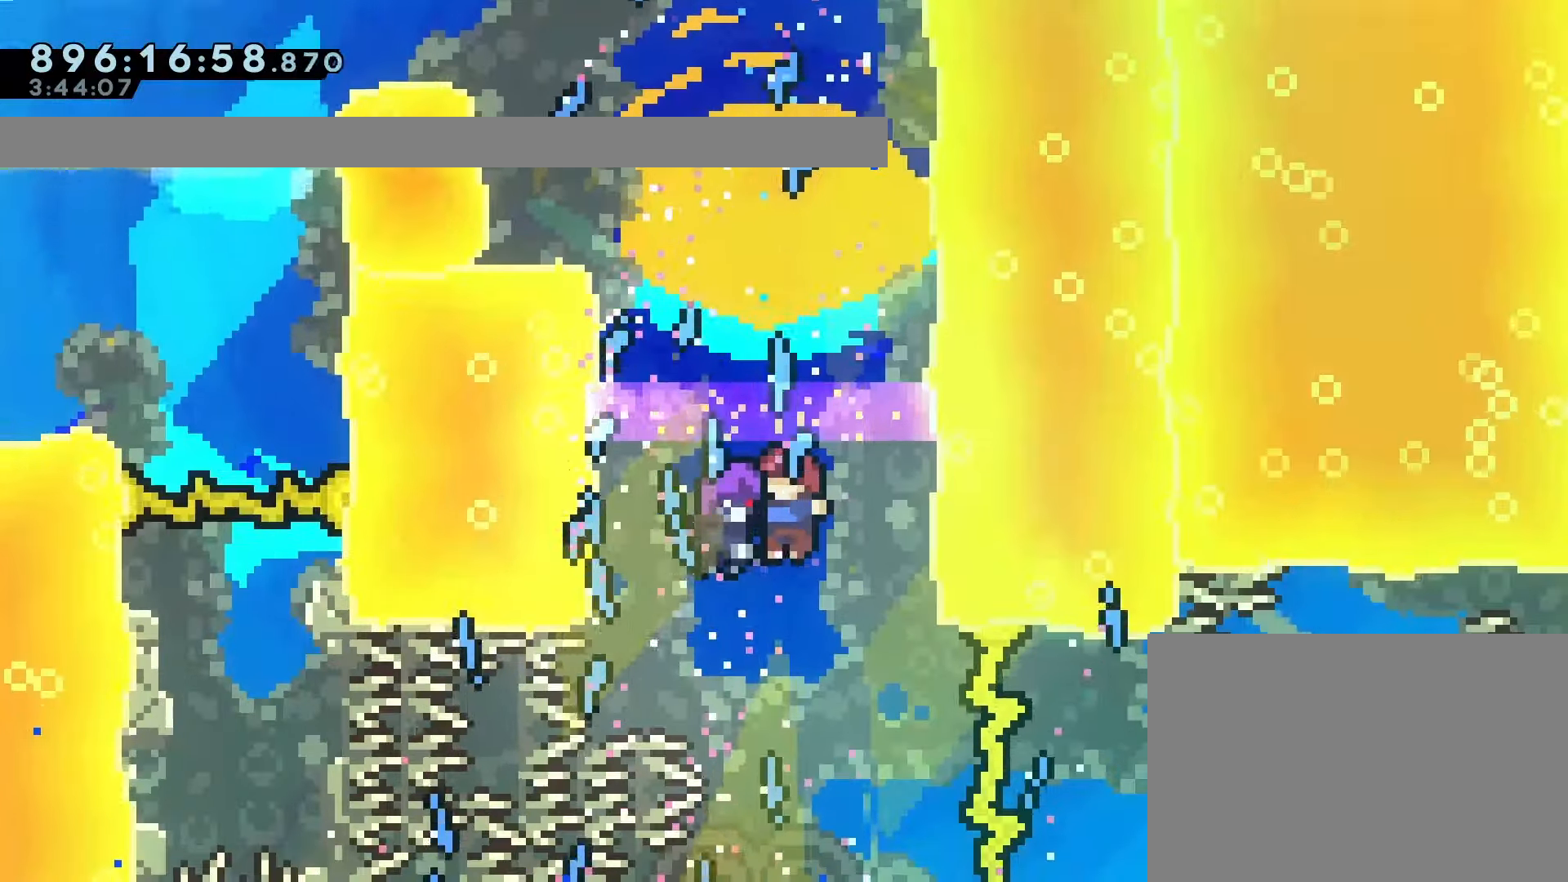
{"dt_ms": 500, "buttons": ["DPAD_DOWN"], "left_stick": "center"}
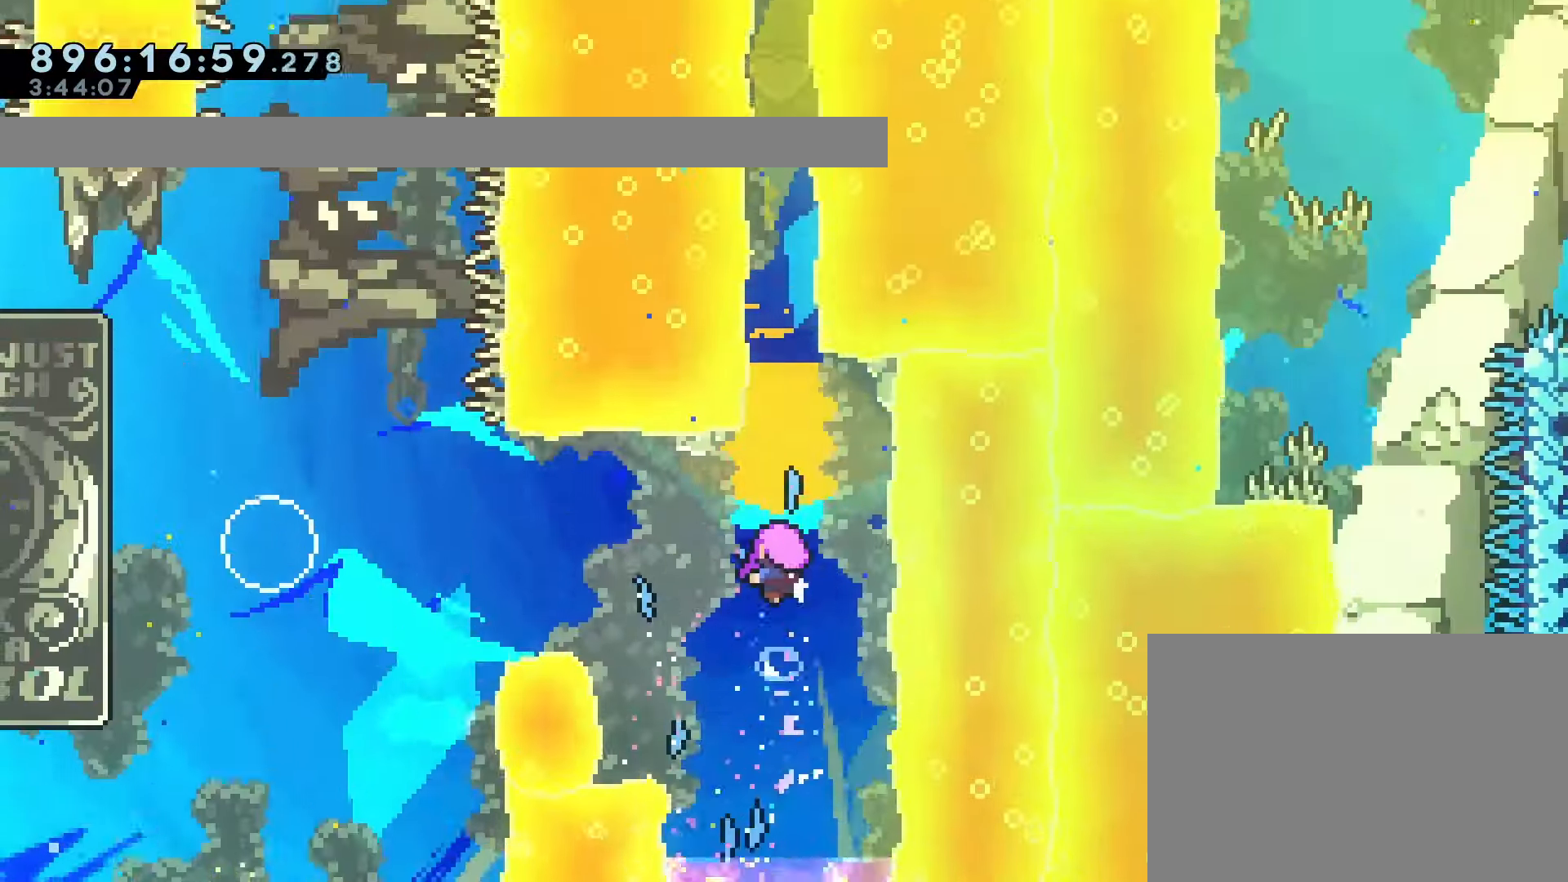
{"dt_ms": 500, "buttons": ["DPAD_DOWN"], "left_stick": "center", "events": []}
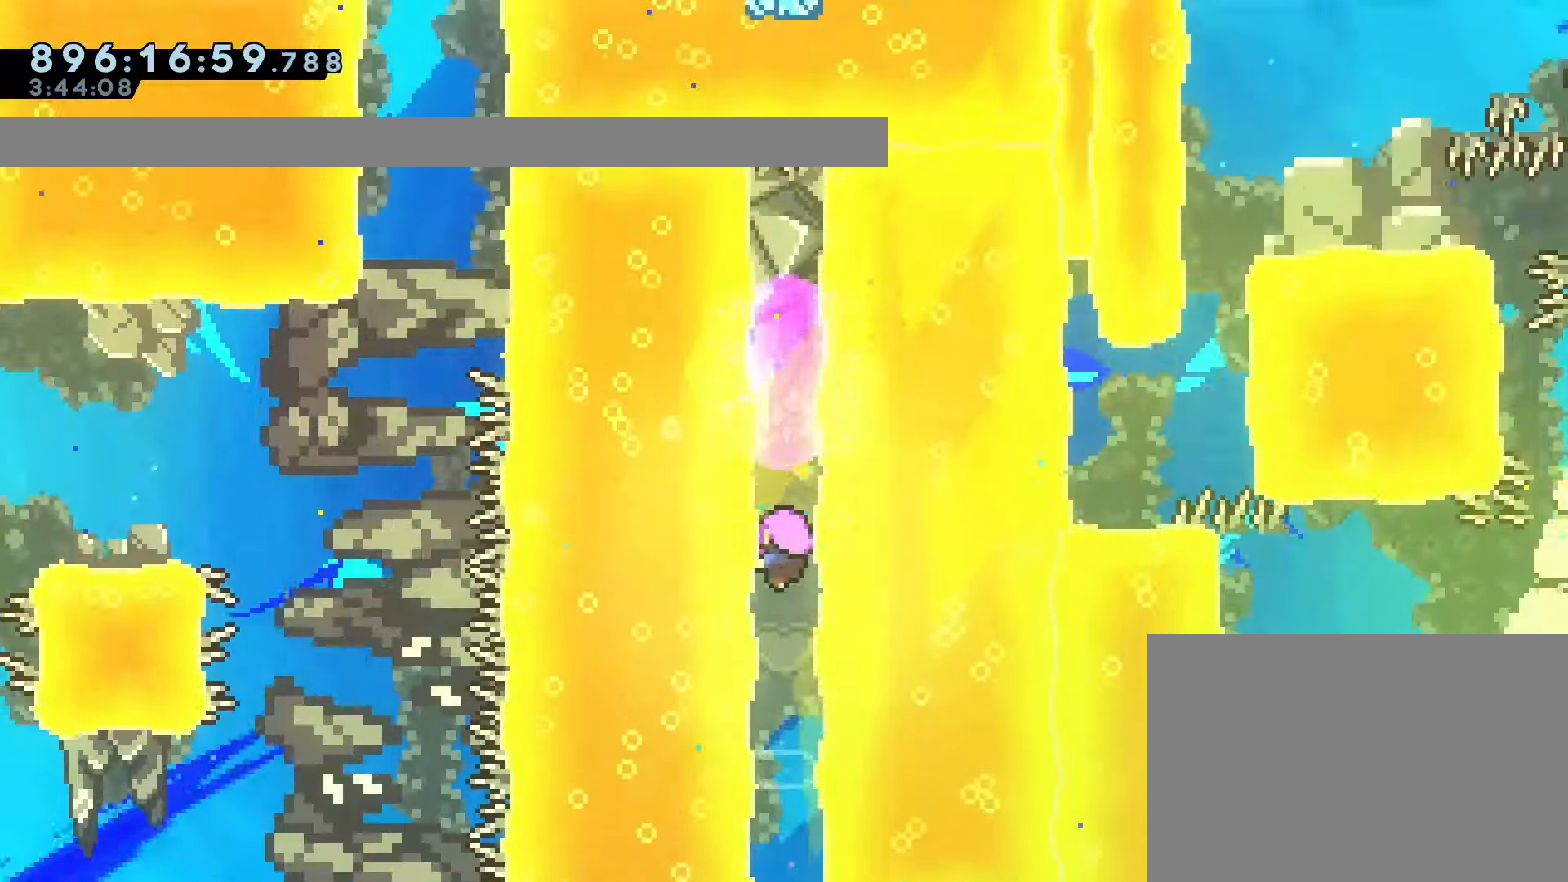
{"dt_ms": 500, "buttons": ["SQUARE", "DPAD_DOWN"], "left_stick": "center", "events": [[500, "SQUARE", "down"]]}
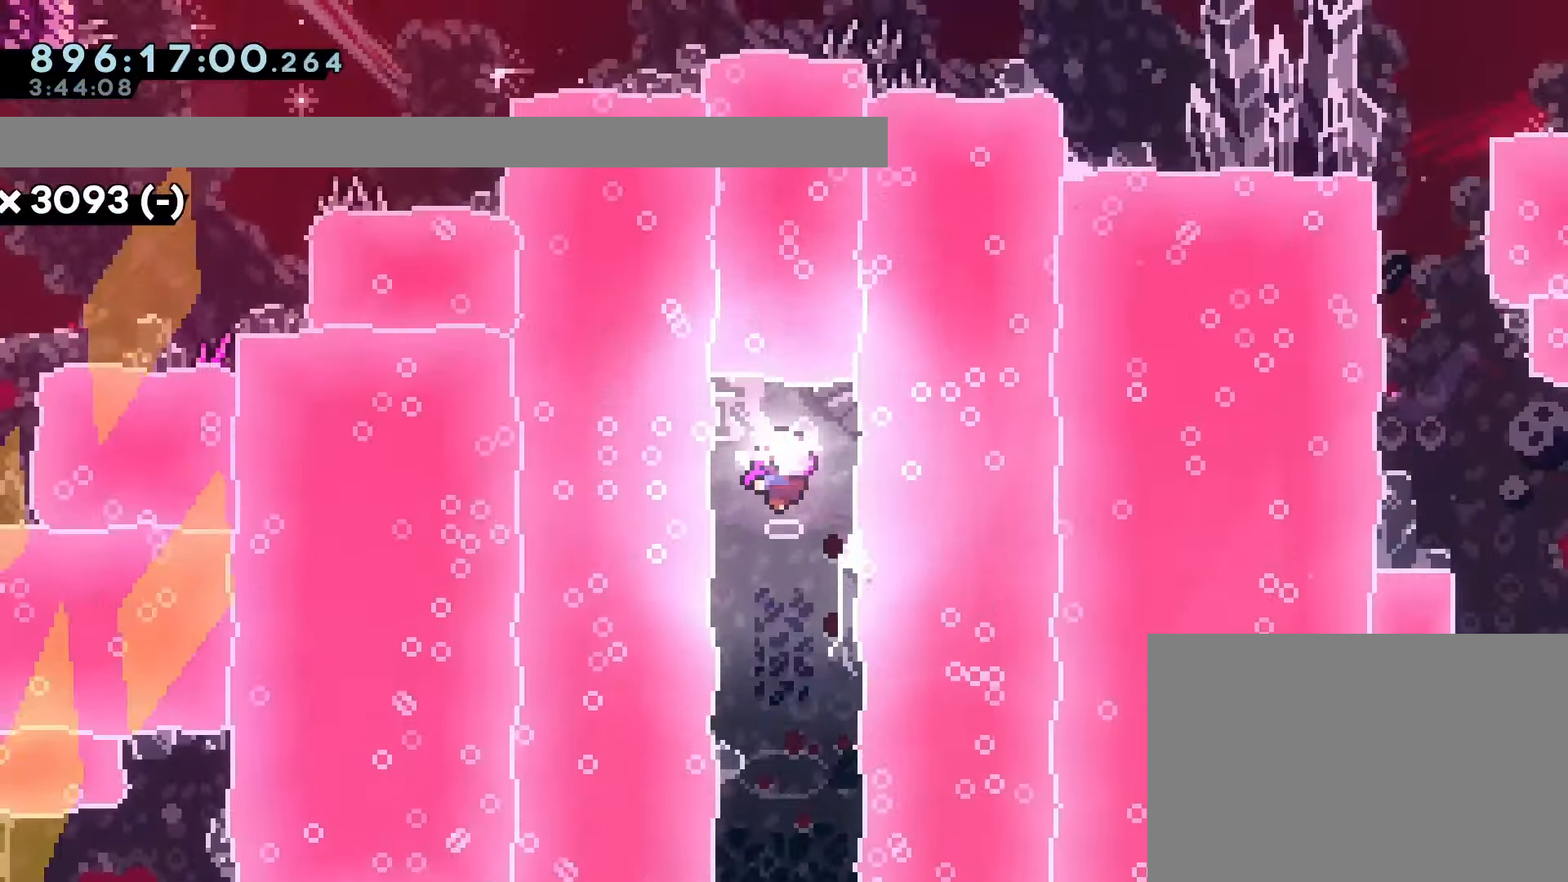
{"dt_ms": 500, "buttons": ["CROSS"], "left_stick": "center", "events": [[133, "SQUARE", "up"], [183, "DPAD_DOWN", "up"], [483, "CROSS", "down"]]}
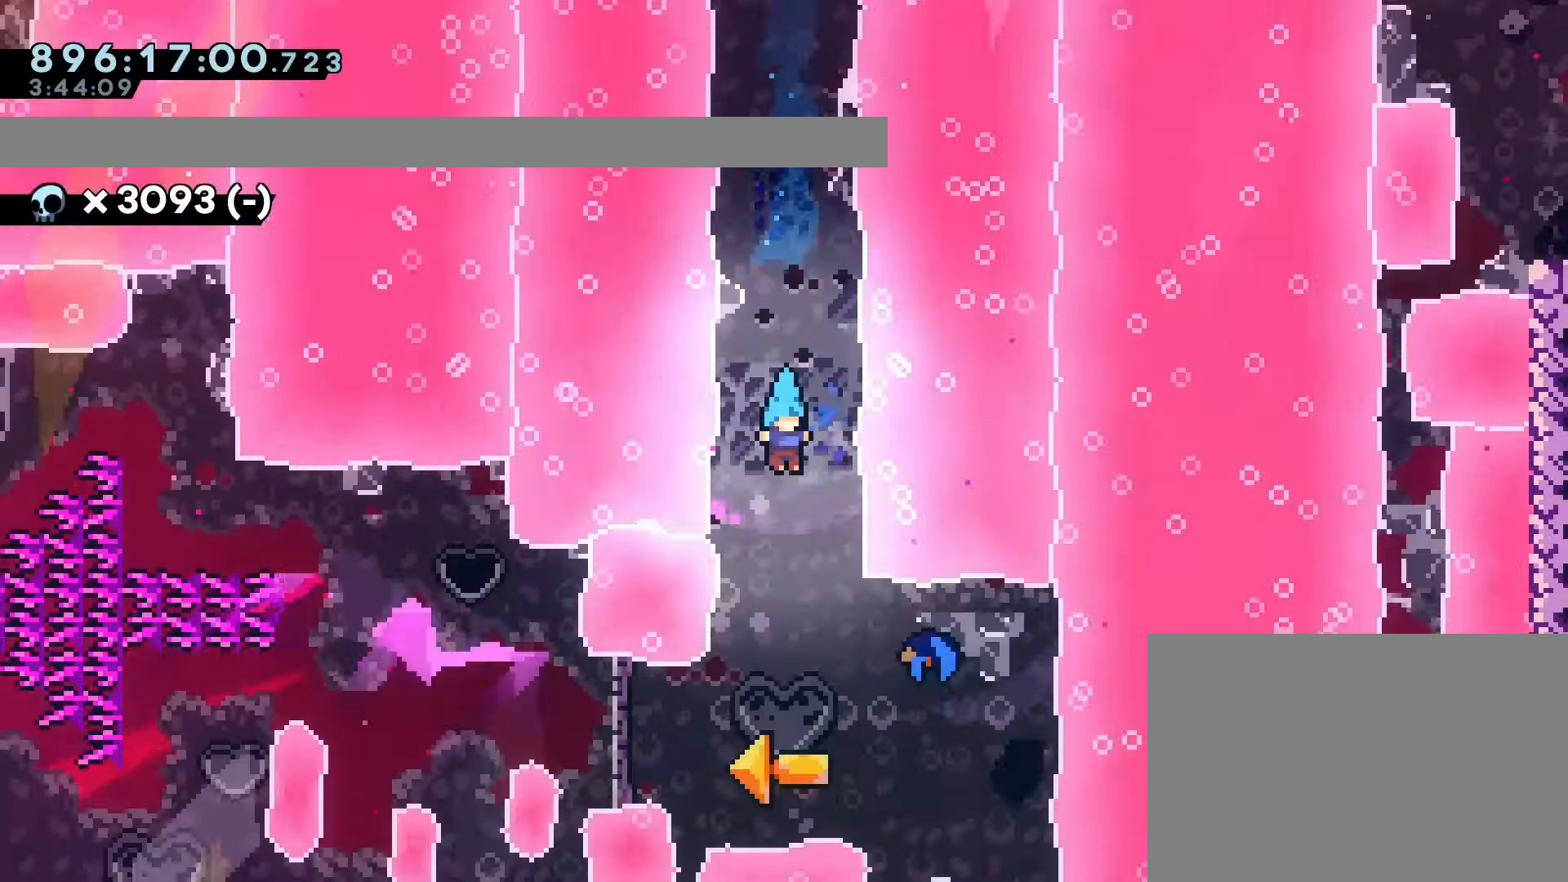
{"dt_ms": 500, "buttons": ["CROSS", "DPAD_LEFT"], "left_stick": "center", "events": [[117, "DPAD_RIGHT", "down"], [350, "DPAD_RIGHT", "up"], [350, "DPAD_UP", "down"], [367, "DPAD_LEFT", "down"], [367, "DPAD_UP", "up"]]}
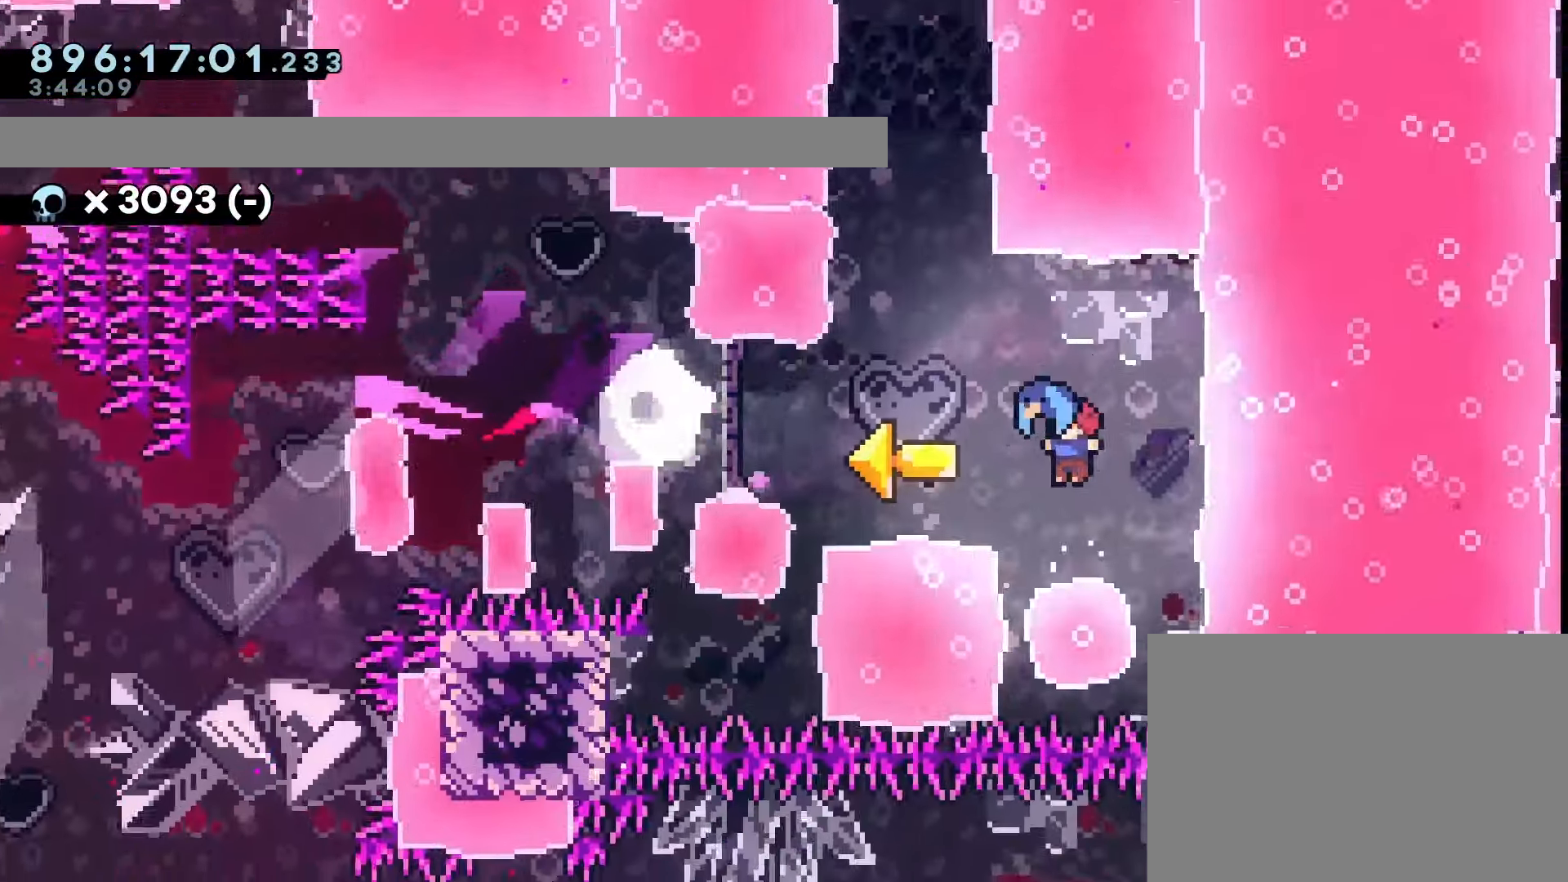
{"dt_ms": 500, "buttons": ["CROSS", "DPAD_LEFT"], "left_stick": "center", "events": []}
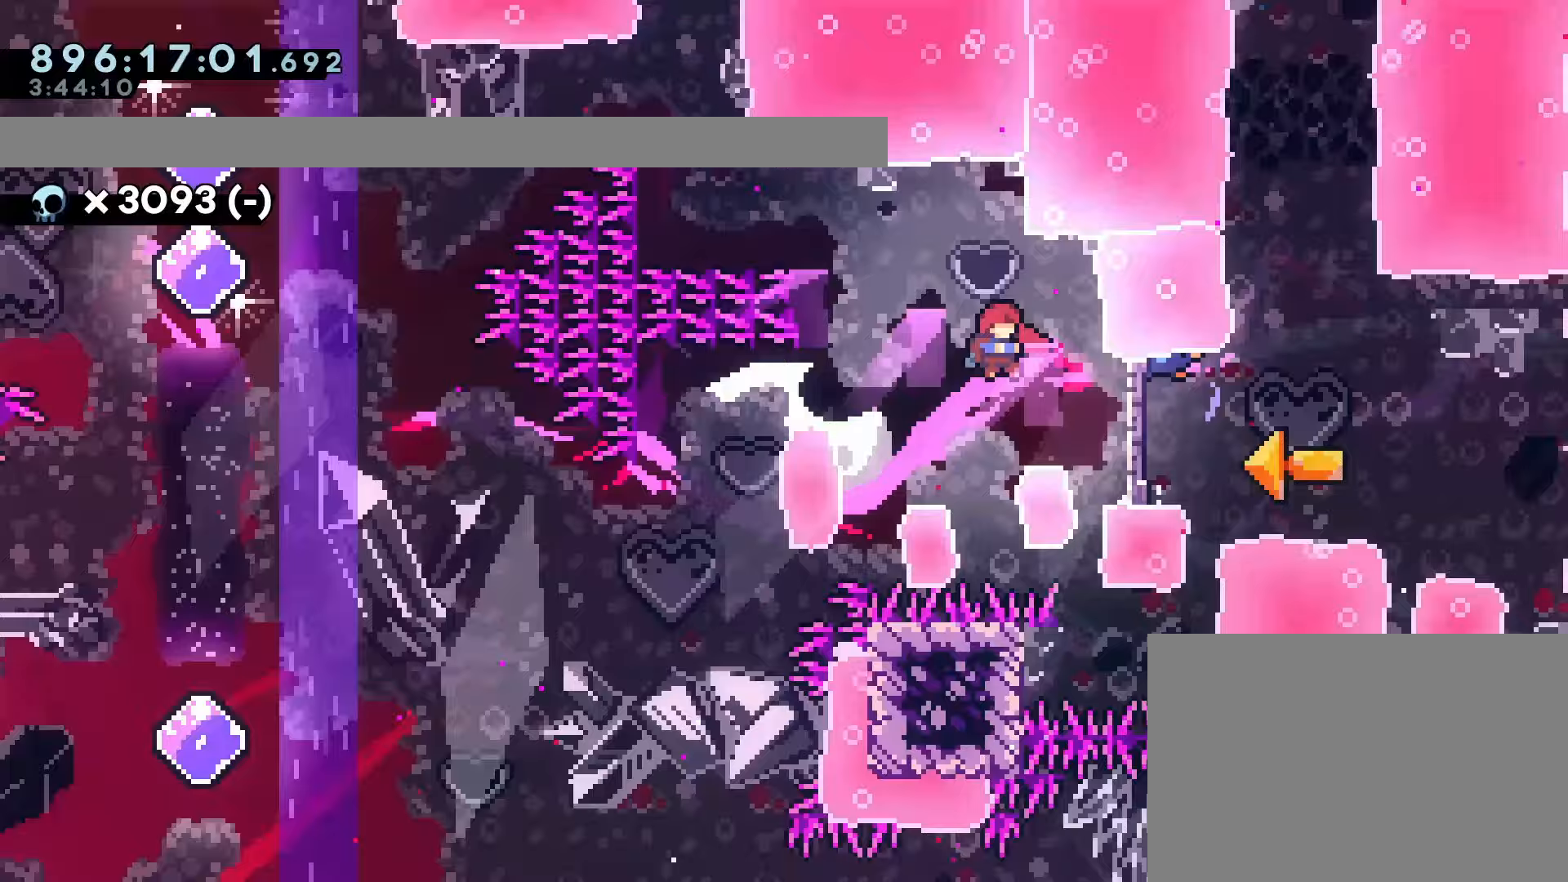
{"dt_ms": 500, "buttons": ["DPAD_DOWN"], "left_stick": "center", "events": [[250, "R2", "down"], [267, "R2", "up"], [400, "DPAD_LEFT", "up"], [433, "CROSS", "up"], [467, "DPAD_DOWN", "down"]]}
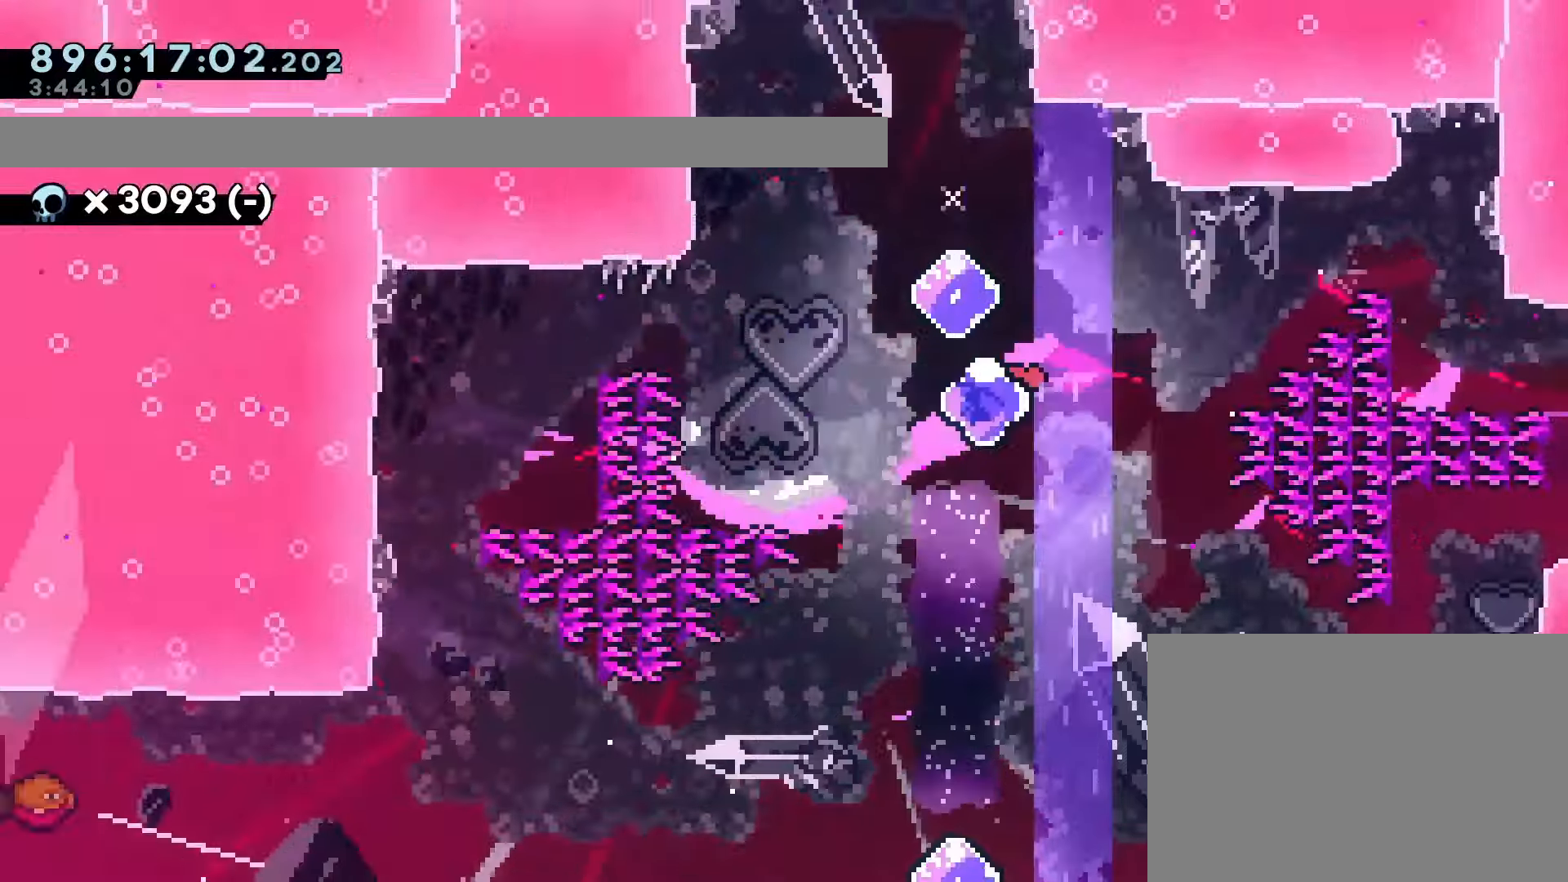
{"dt_ms": 500, "buttons": ["DPAD_DOWN"], "left_stick": "center", "events": [[83, "SQUARE", "down"], [233, "SQUARE", "up"]]}
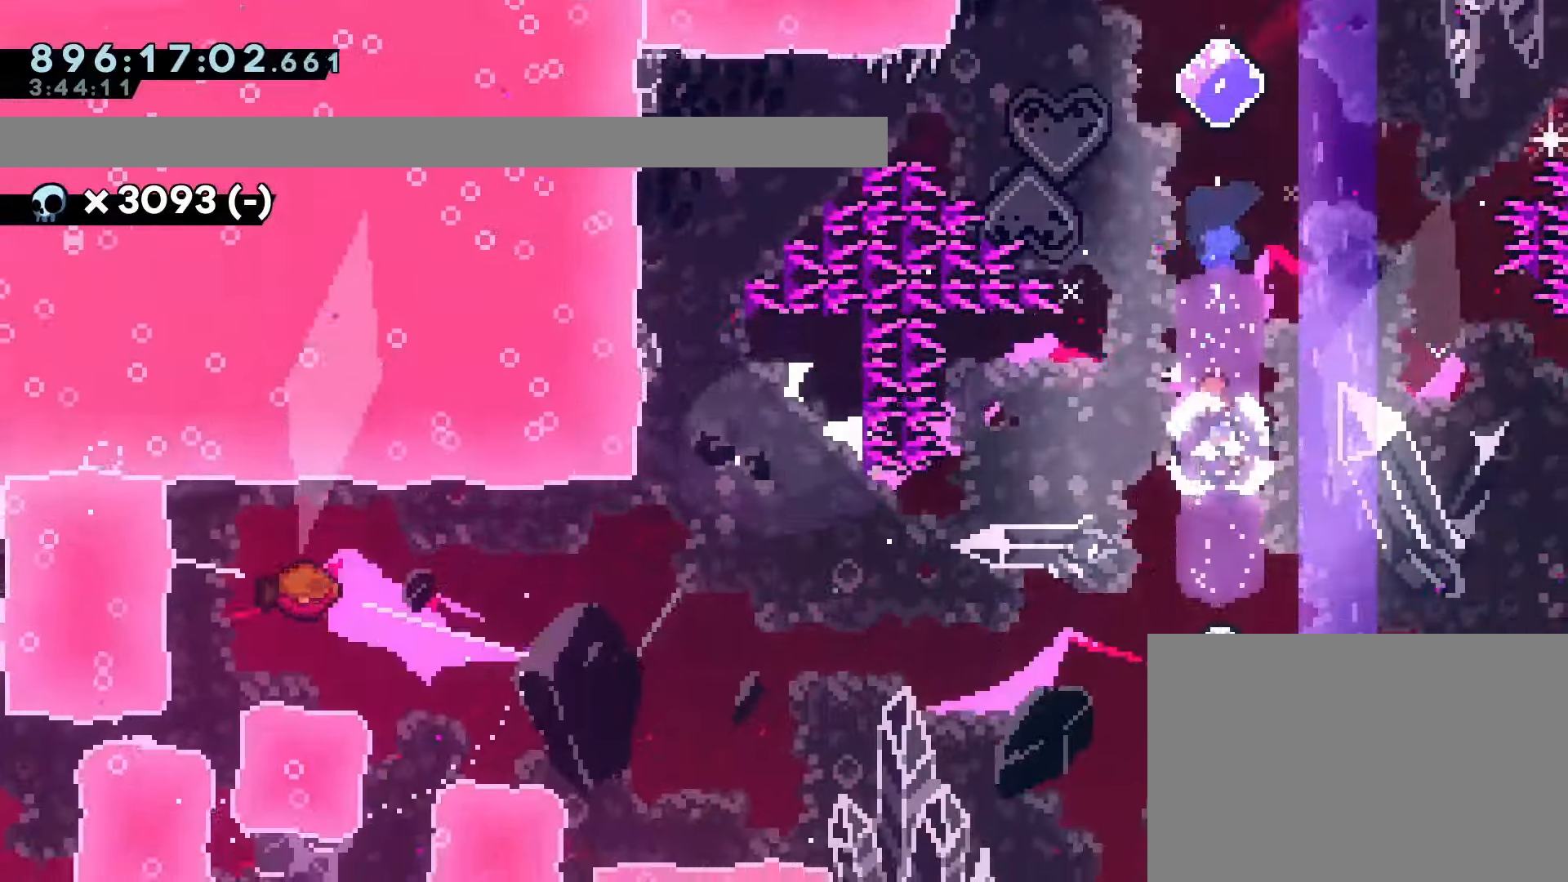
{"dt_ms": 500, "buttons": [], "left_stick": "center", "events": [[217, "SQUARE", "down"], [350, "SQUARE", "up"], [433, "DPAD_DOWN", "up"]]}
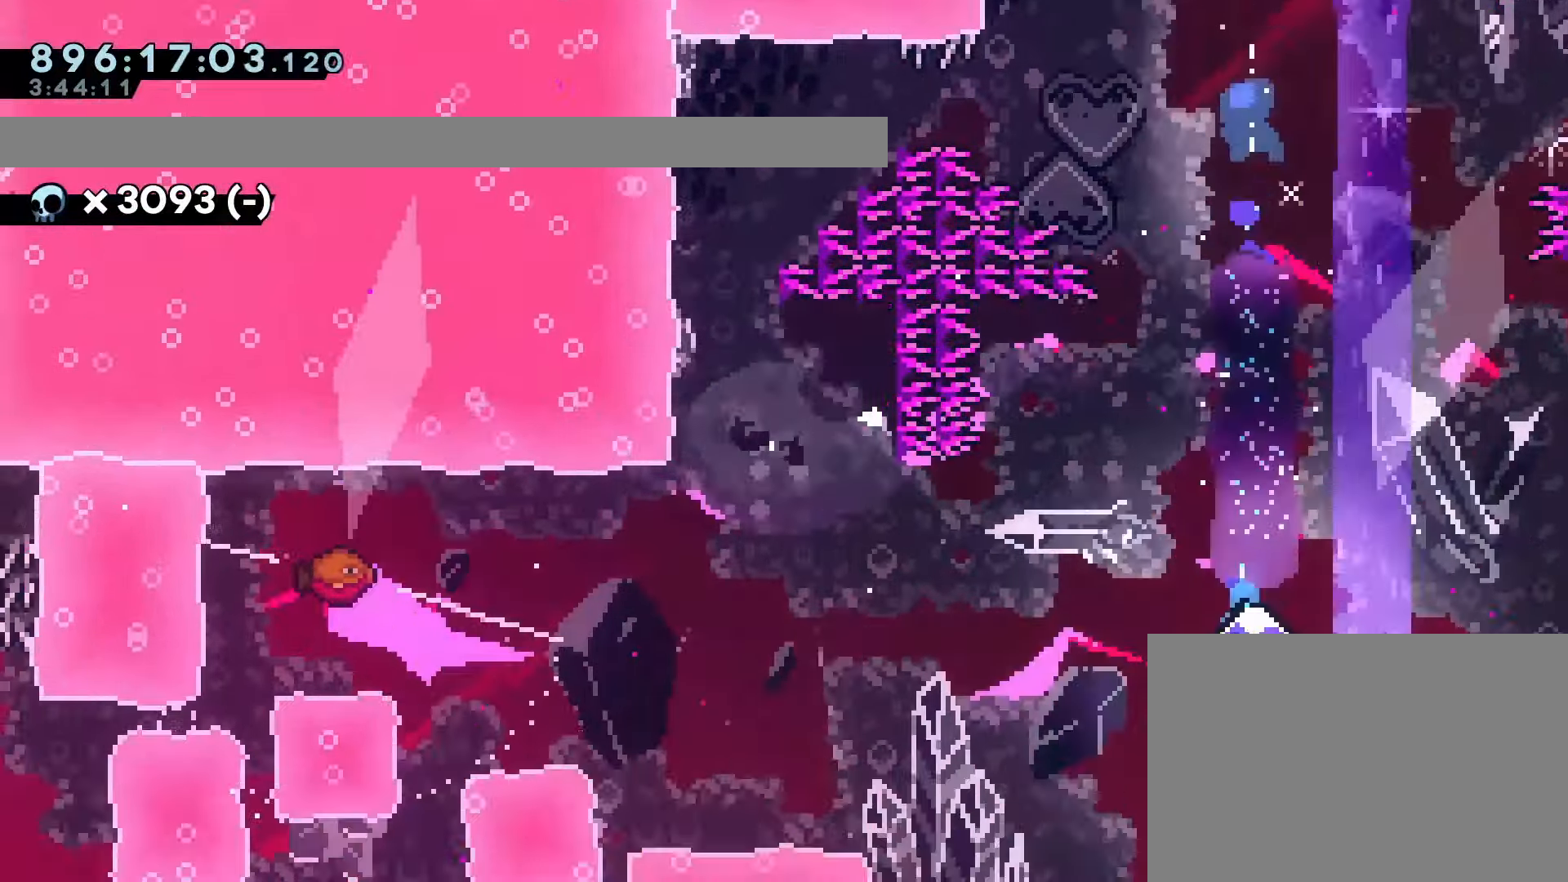
{"dt_ms": 500, "buttons": ["SQUARE", "DPAD_DOWN", "DPAD_RIGHT"], "left_stick": "center", "events": [[33, "DPAD_LEFT", "down"], [50, "DPAD_UP", "down"], [50, "SQUARE", "down"], [133, "DPAD_UP", "up"], [167, "SQUARE", "up"], [200, "DPAD_LEFT", "up"], [283, "DPAD_DOWN", "down"], [283, "DPAD_RIGHT", "down"], [400, "SQUARE", "down"]]}
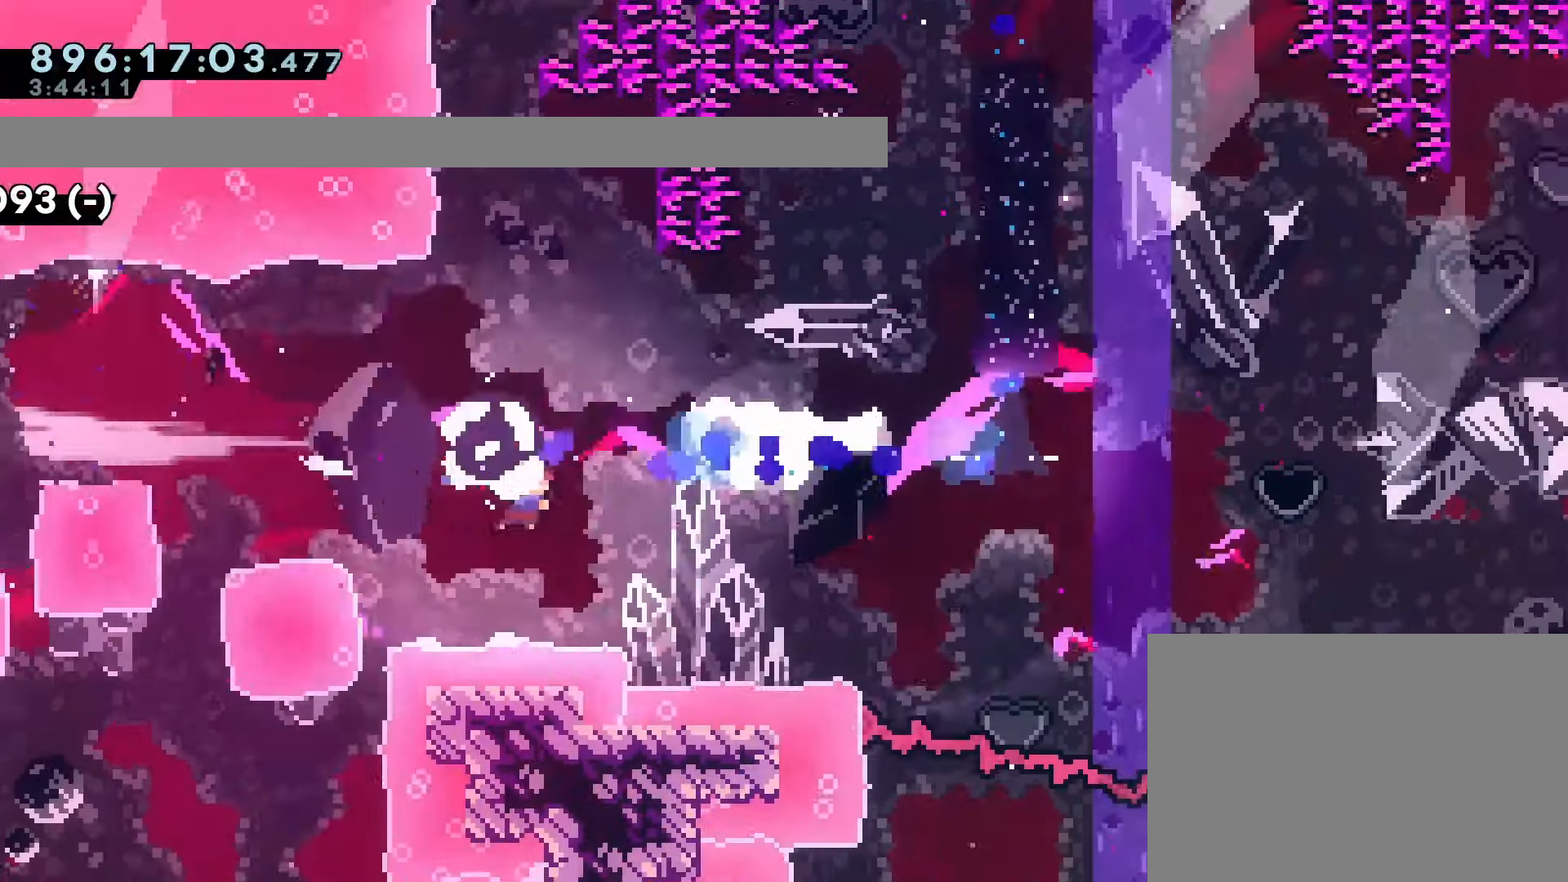
{"dt_ms": 500, "buttons": ["DPAD_RIGHT"], "left_stick": "center", "events": [[33, "SQUARE", "up"], [150, "DPAD_DOWN", "up"]]}
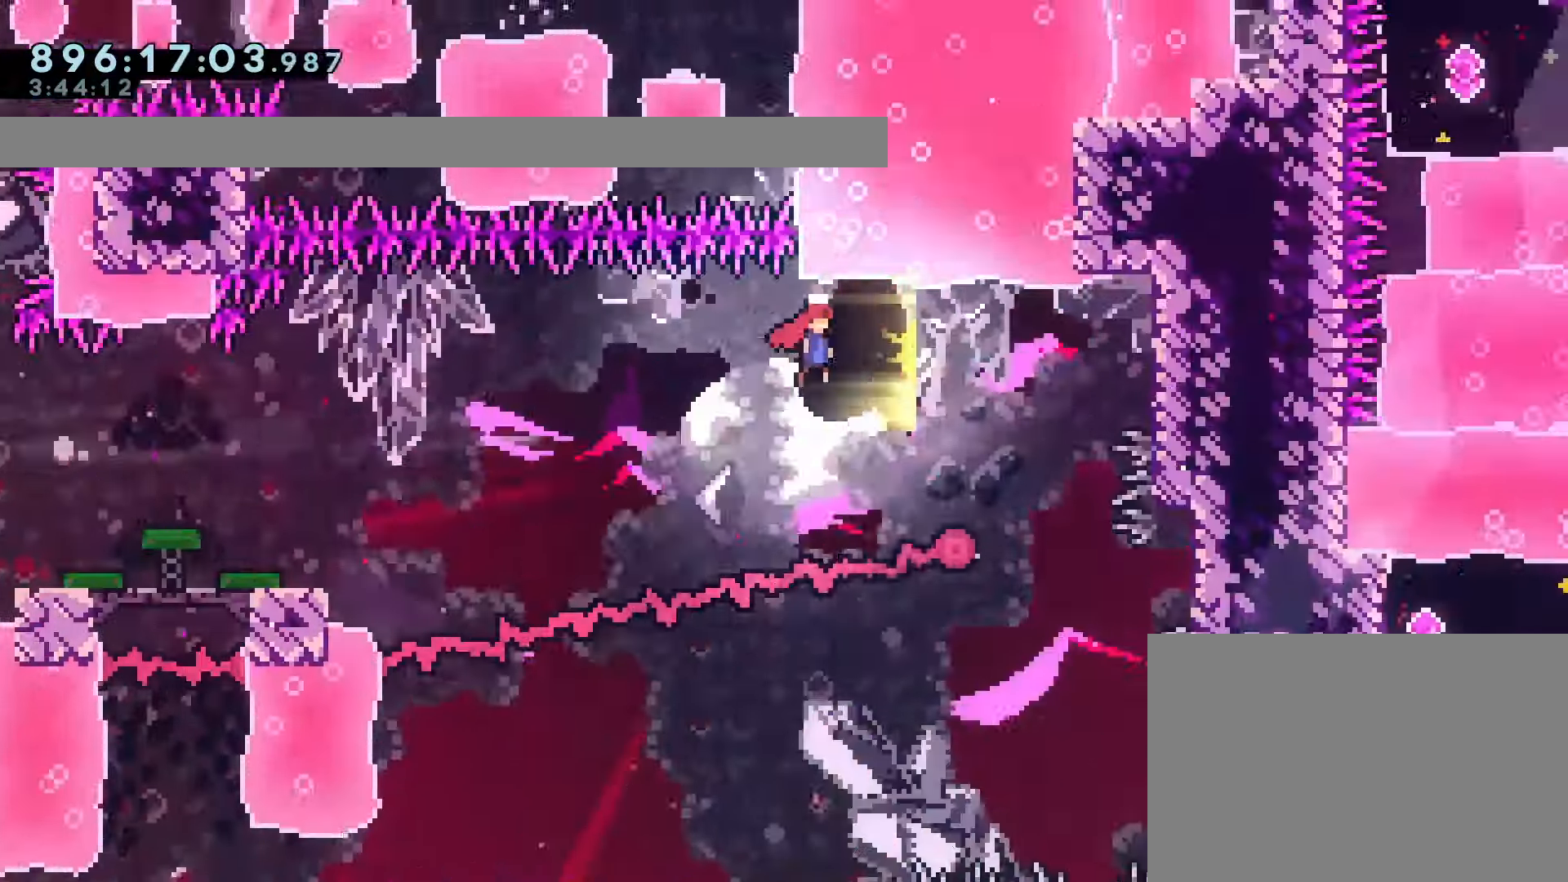
{"dt_ms": 500, "buttons": ["DPAD_RIGHT"], "left_stick": "center", "events": [[300, "R2", "down"], [350, "R2", "up"]]}
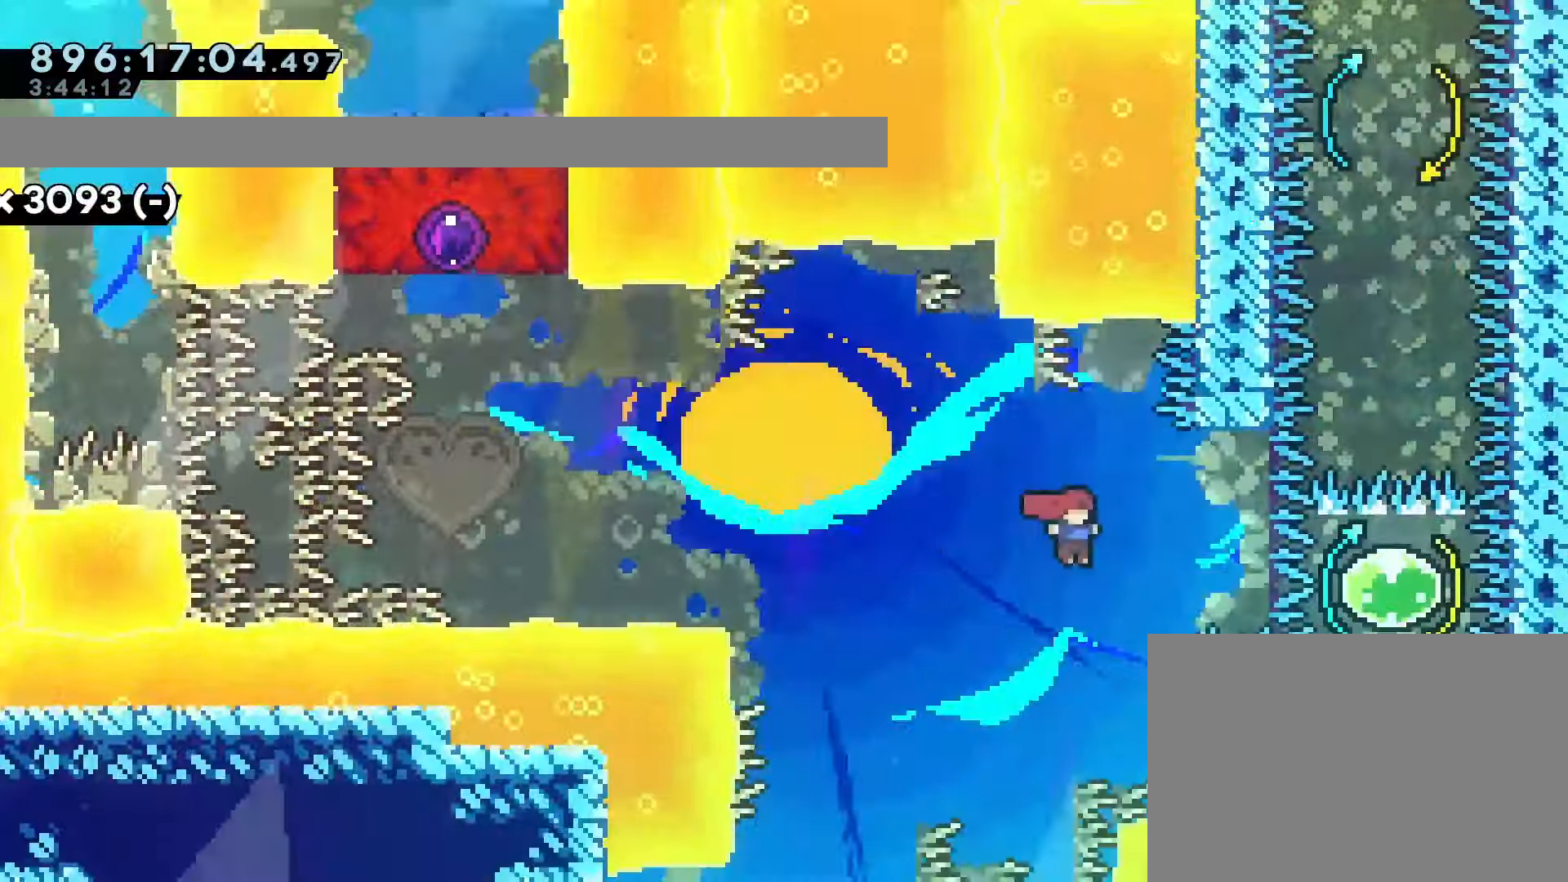
{"dt_ms": 500, "buttons": [], "left_stick": "center", "events": [[117, "DPAD_RIGHT", "up"], [233, "DPAD_UP", "down"], [267, "SQUARE", "down"], [400, "SQUARE", "up"], [433, "DPAD_UP", "up"]]}
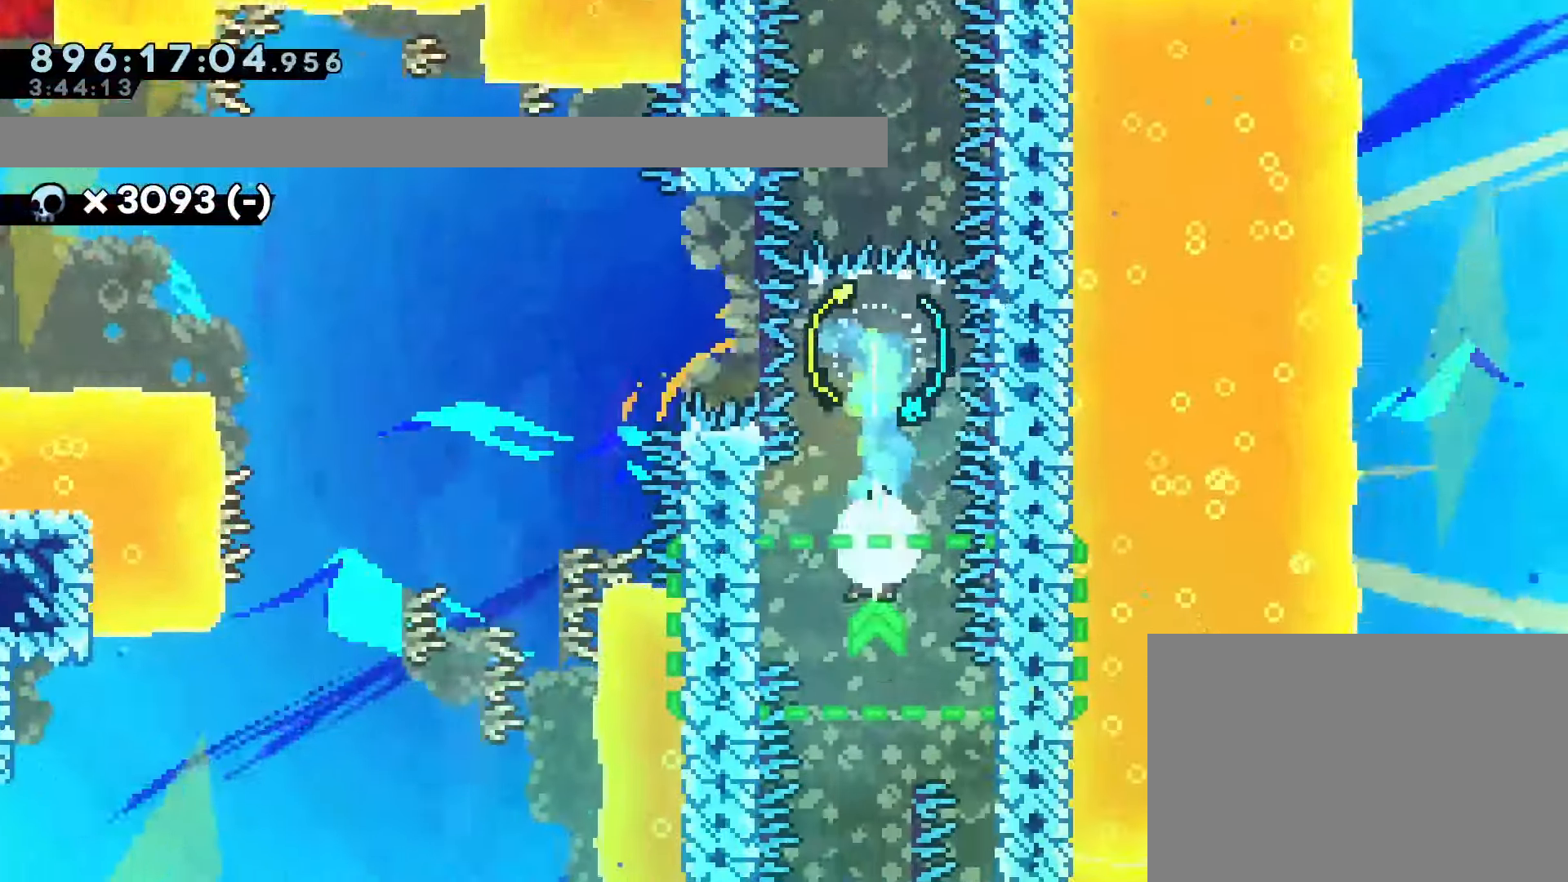
{"dt_ms": 500, "buttons": [], "left_stick": "center", "events": []}
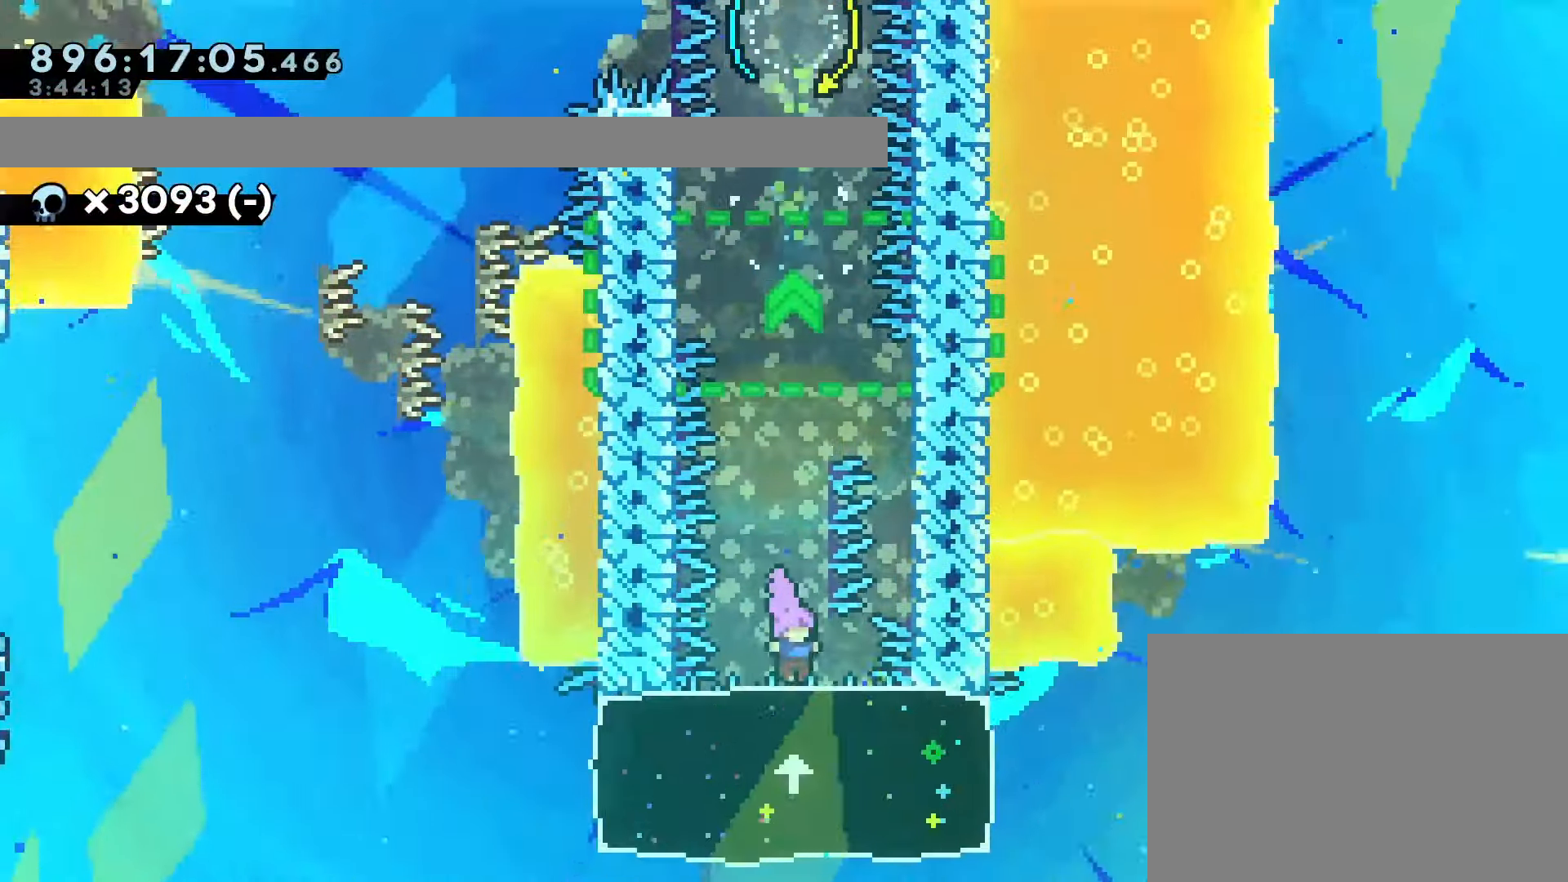
{"dt_ms": 500, "buttons": ["CROSS", "R1"], "left_stick": "center", "events": [[33, "DPAD_RIGHT", "down"], [50, "CROSS", "down"], [283, "CROSS", "up"], [317, "R1", "down"], [333, "DPAD_RIGHT", "up"], [350, "CROSS", "down"]]}
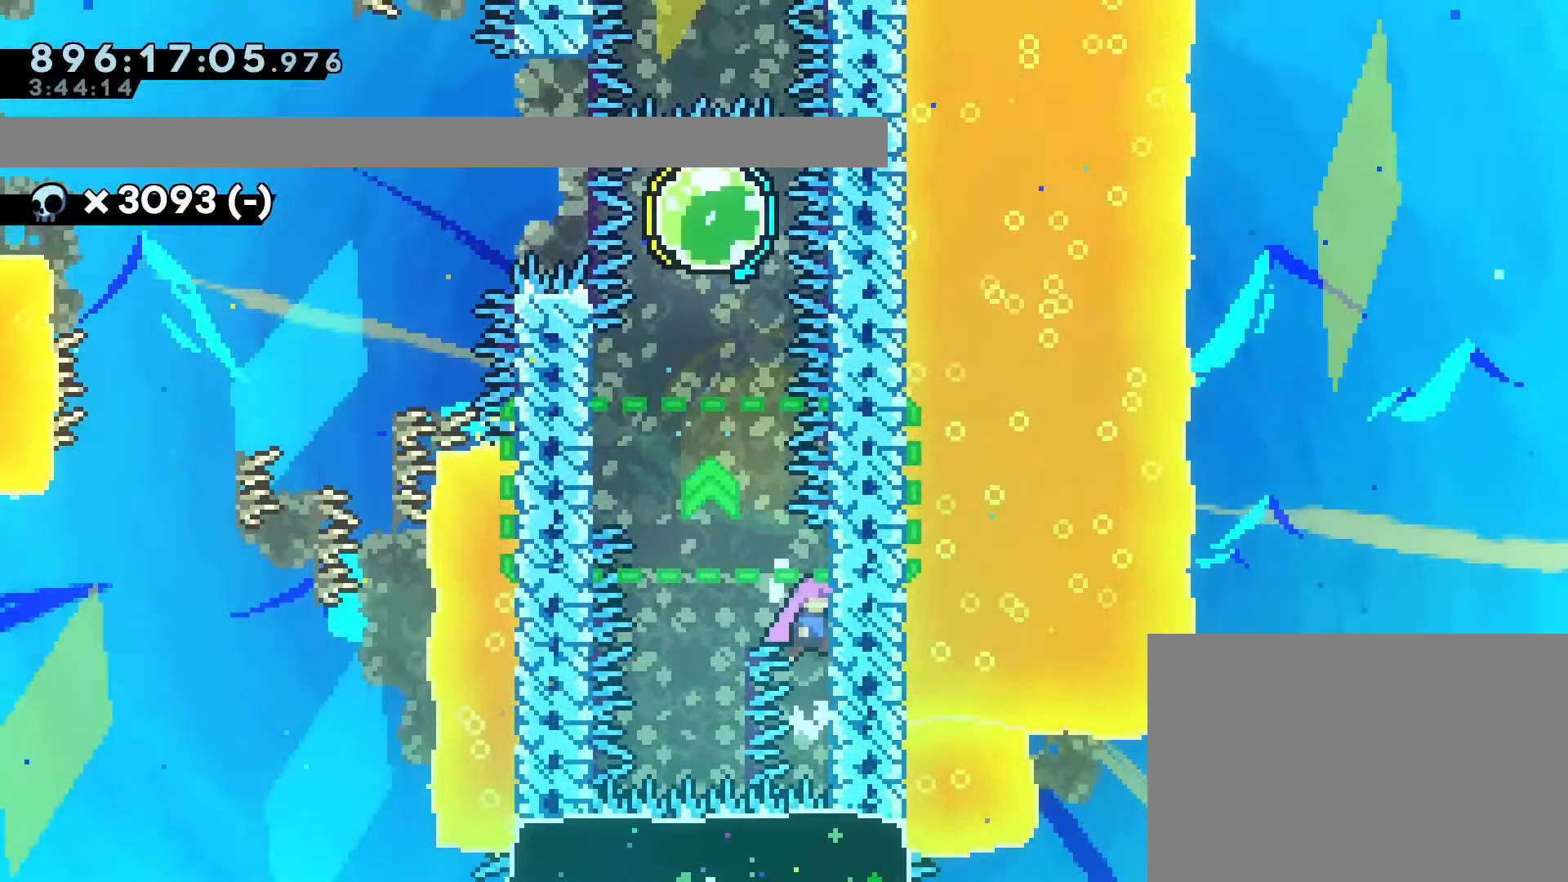
{"dt_ms": 500, "buttons": ["R1", "DPAD_LEFT"], "left_stick": "center", "events": [[100, "CROSS", "up"], [100, "DPAD_LEFT", "down"], [133, "R1", "up"], [150, "CROSS", "down"], [467, "CROSS", "up"], [500, "R1", "down"]]}